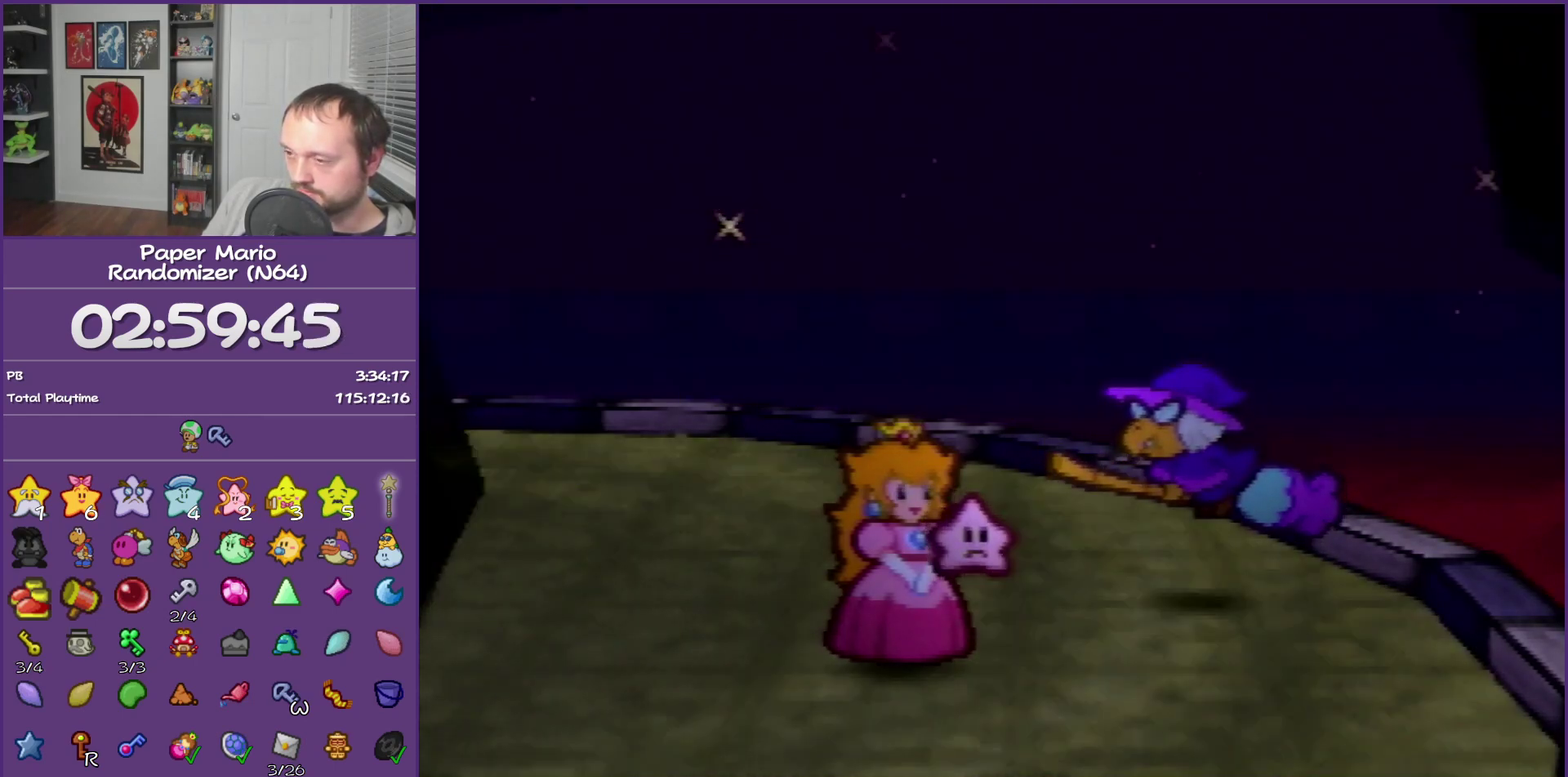
Gameplay with a controller (Nintendo layout); each line is a JSON object with the inputs held at the frame after it. "events" lists button and stick changes between this image and that frame as [ms after this image, input, new state], when the widget could be followed in between. This overlay highlights the sticks when they move; stick clicks (L3) are not distinguishable. Not read: L3 R3 left_stick.
{"buttons": ["B"], "events": []}
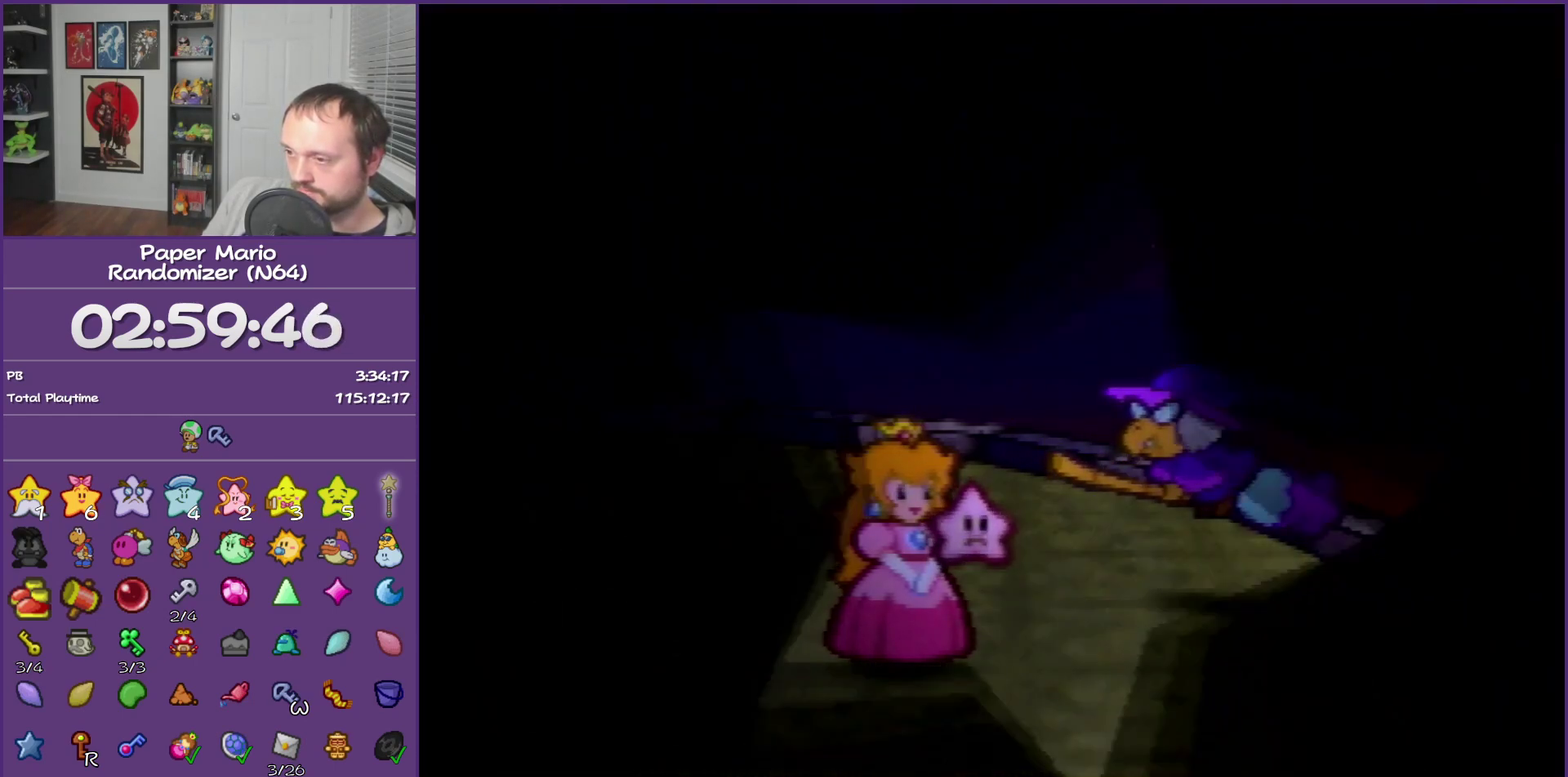
{"buttons": ["B"], "events": []}
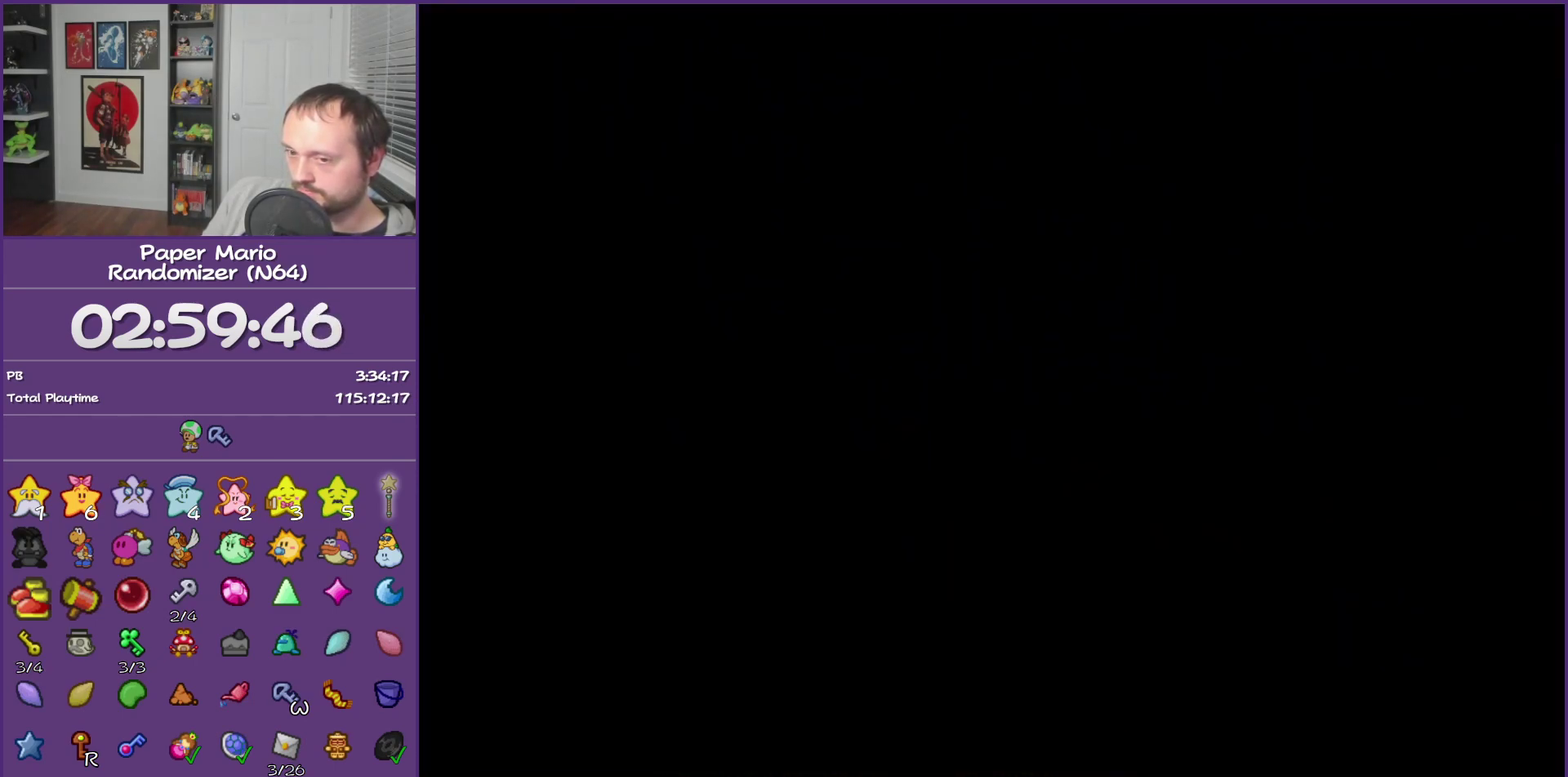
{"buttons": ["B"], "events": []}
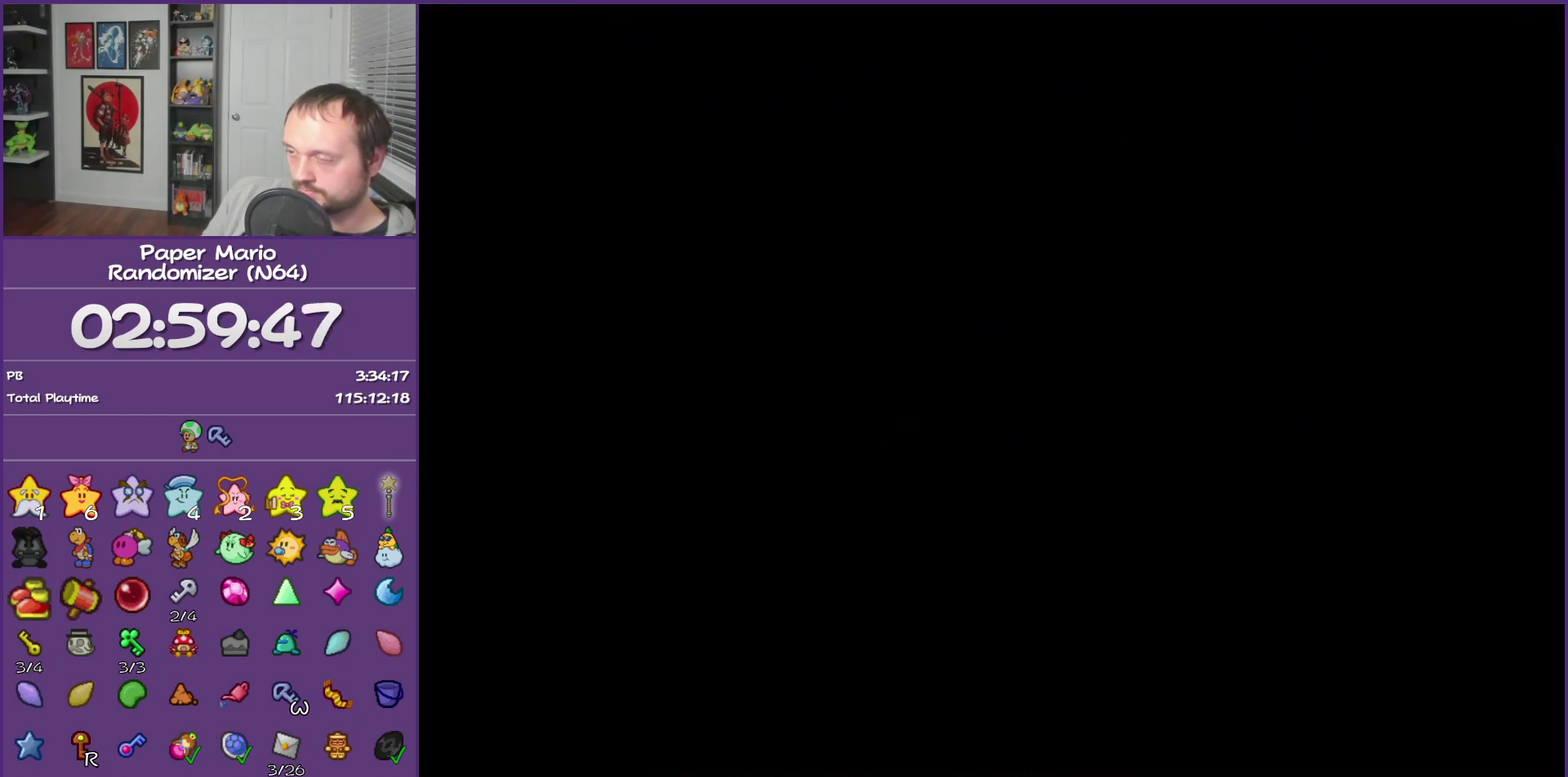
{"buttons": ["B"], "events": []}
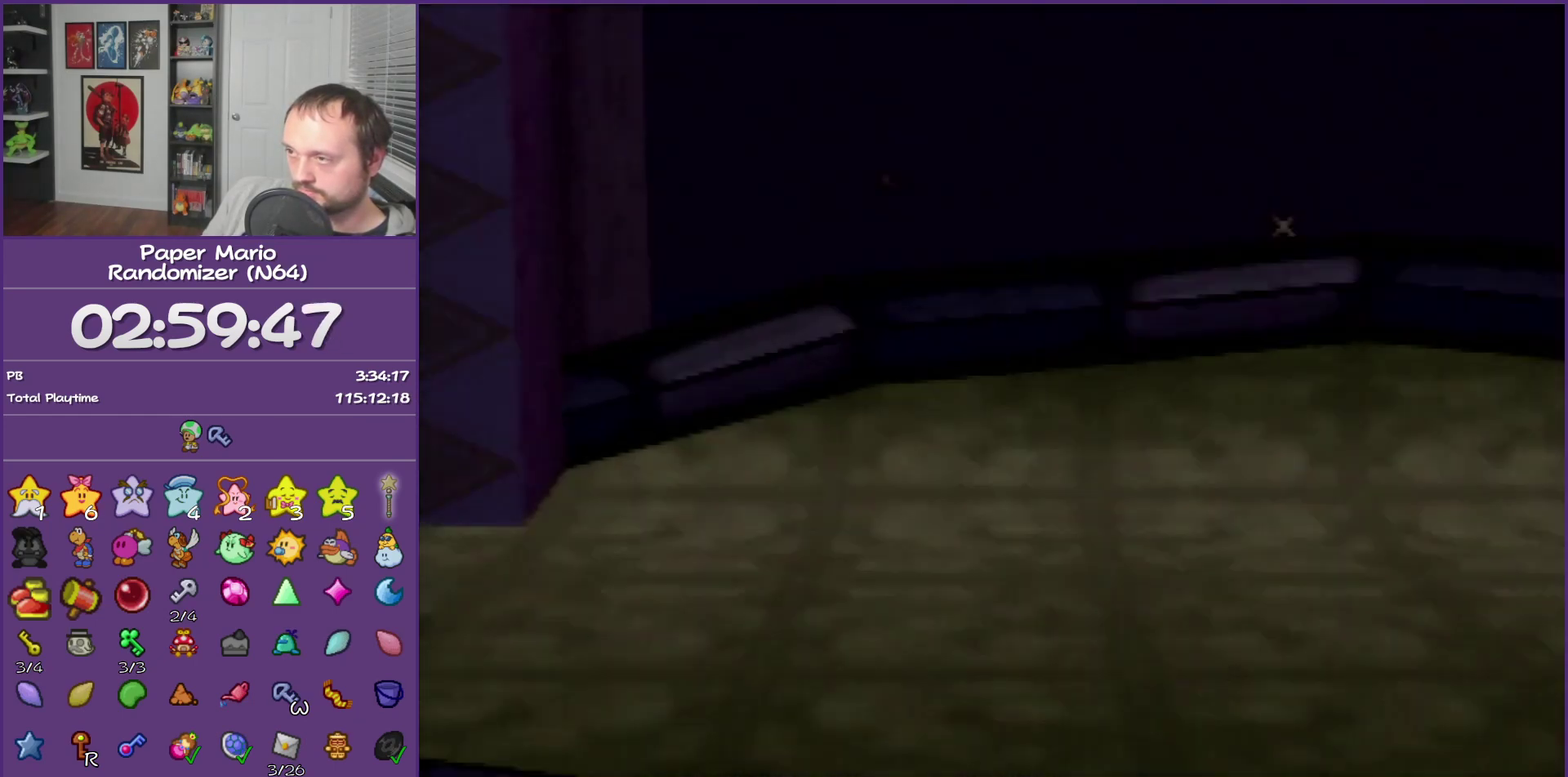
{"buttons": ["B"], "events": []}
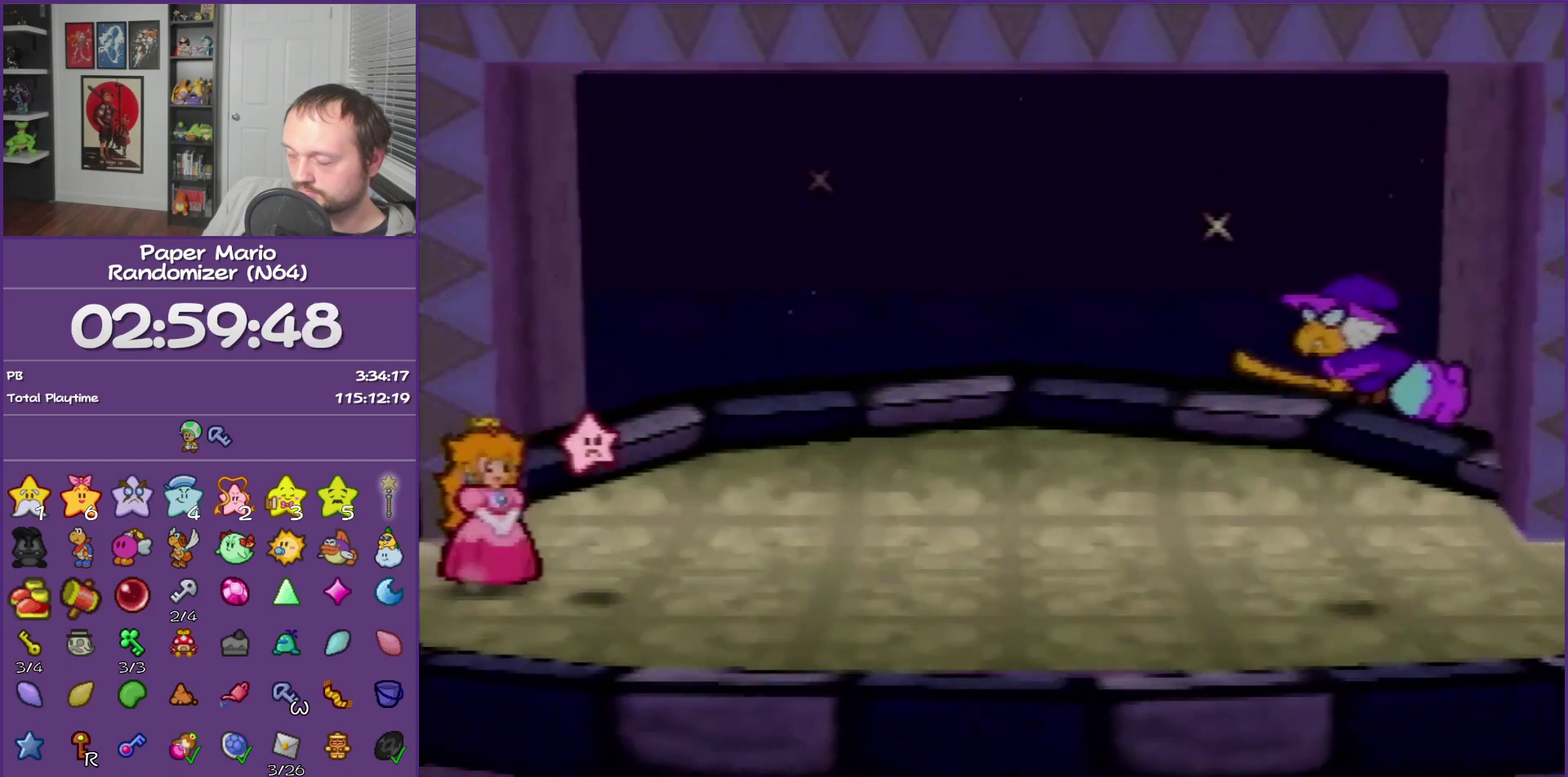
{"buttons": ["B"], "events": []}
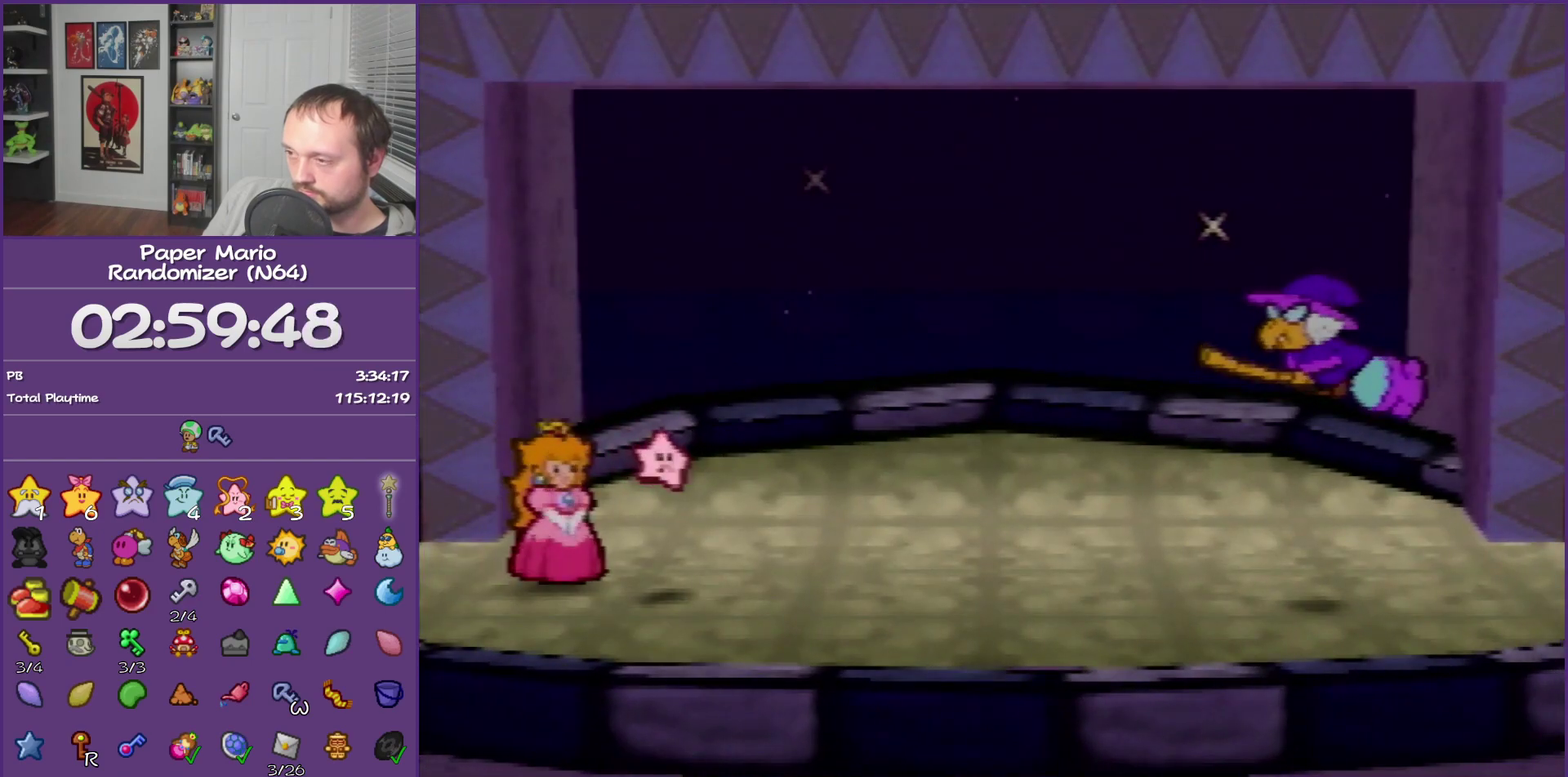
{"buttons": ["B"], "events": []}
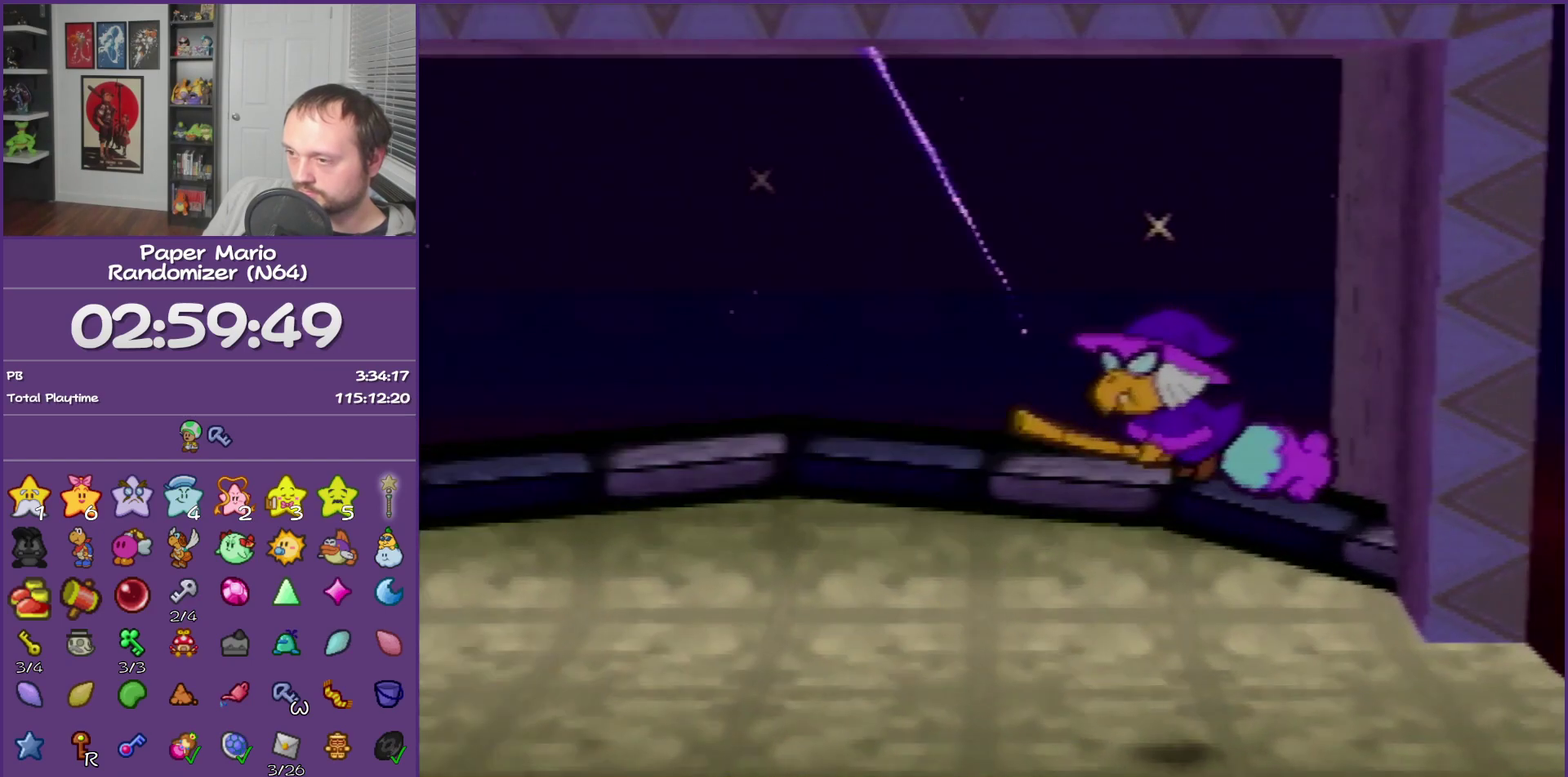
{"buttons": ["B"], "events": []}
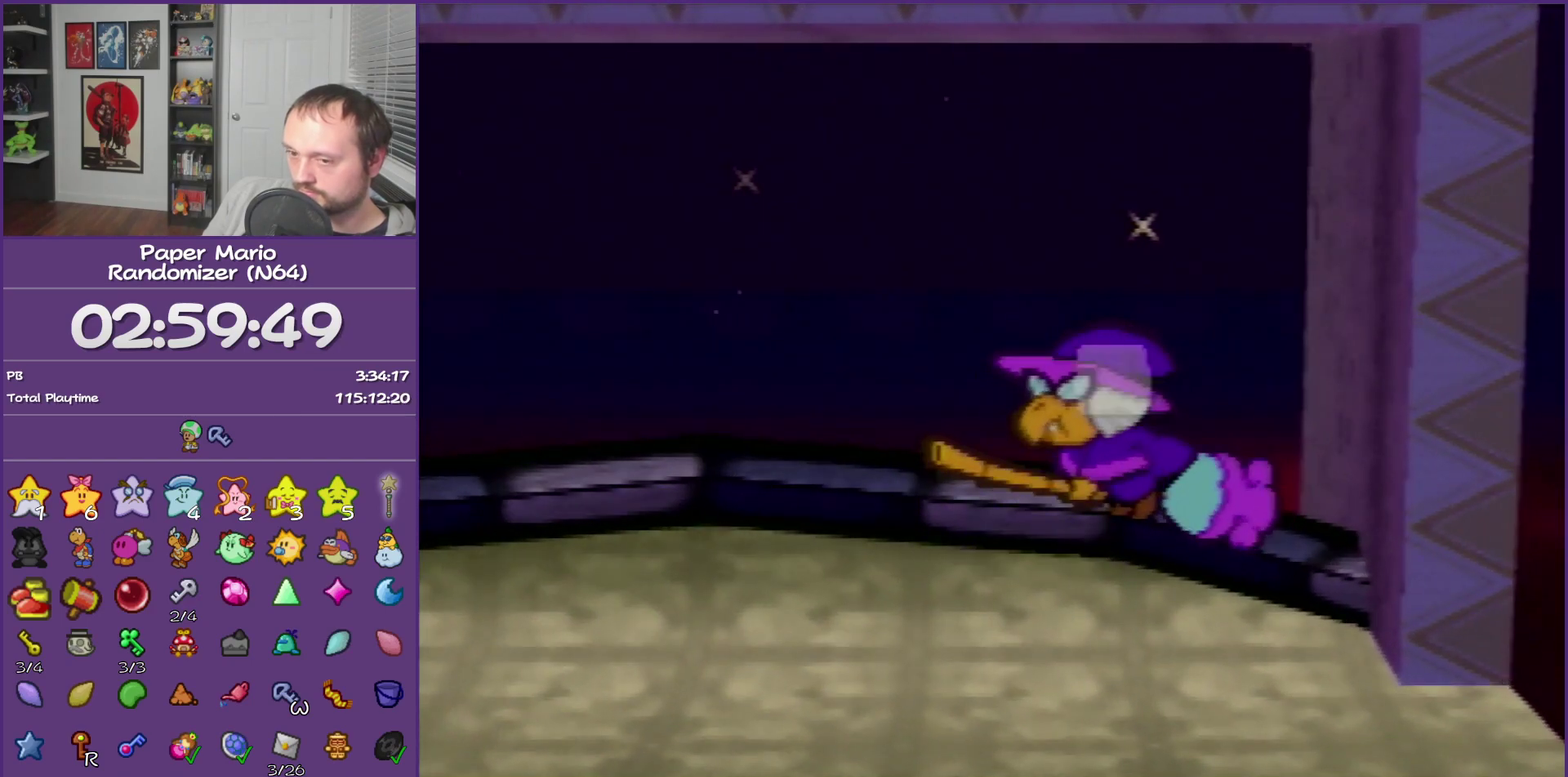
{"buttons": ["B"], "events": []}
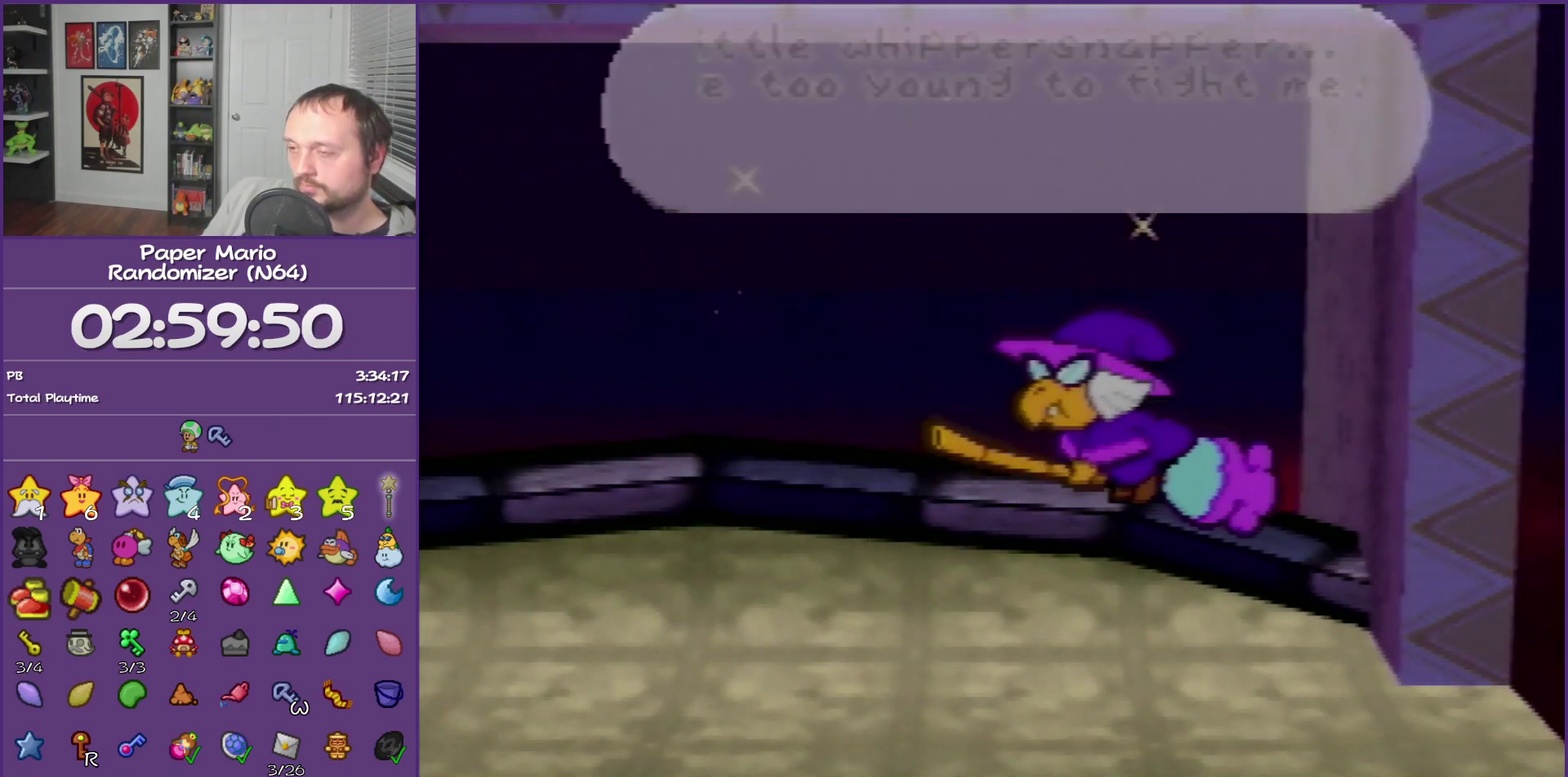
{"buttons": ["B"], "events": []}
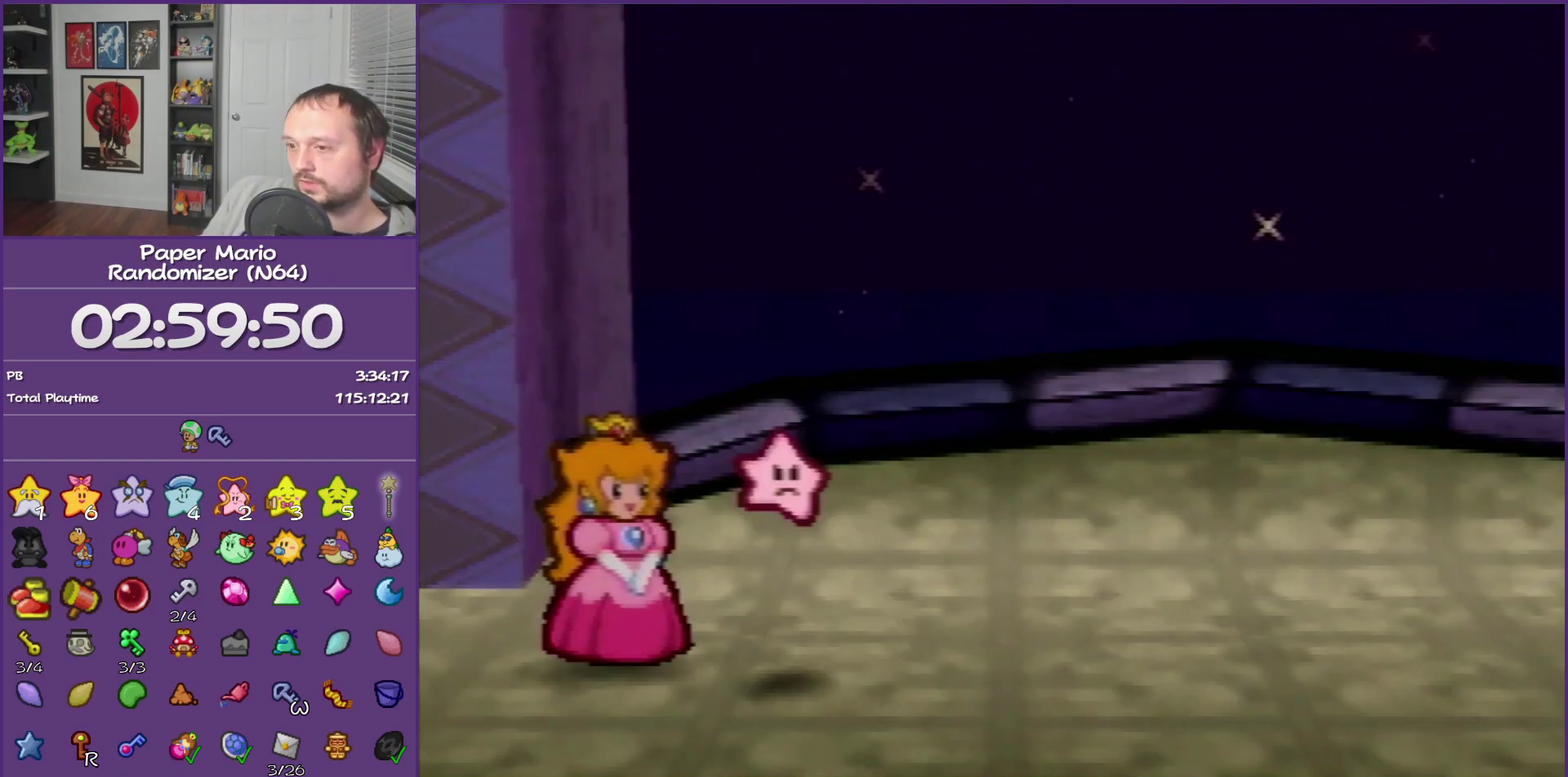
{"buttons": ["B"], "events": []}
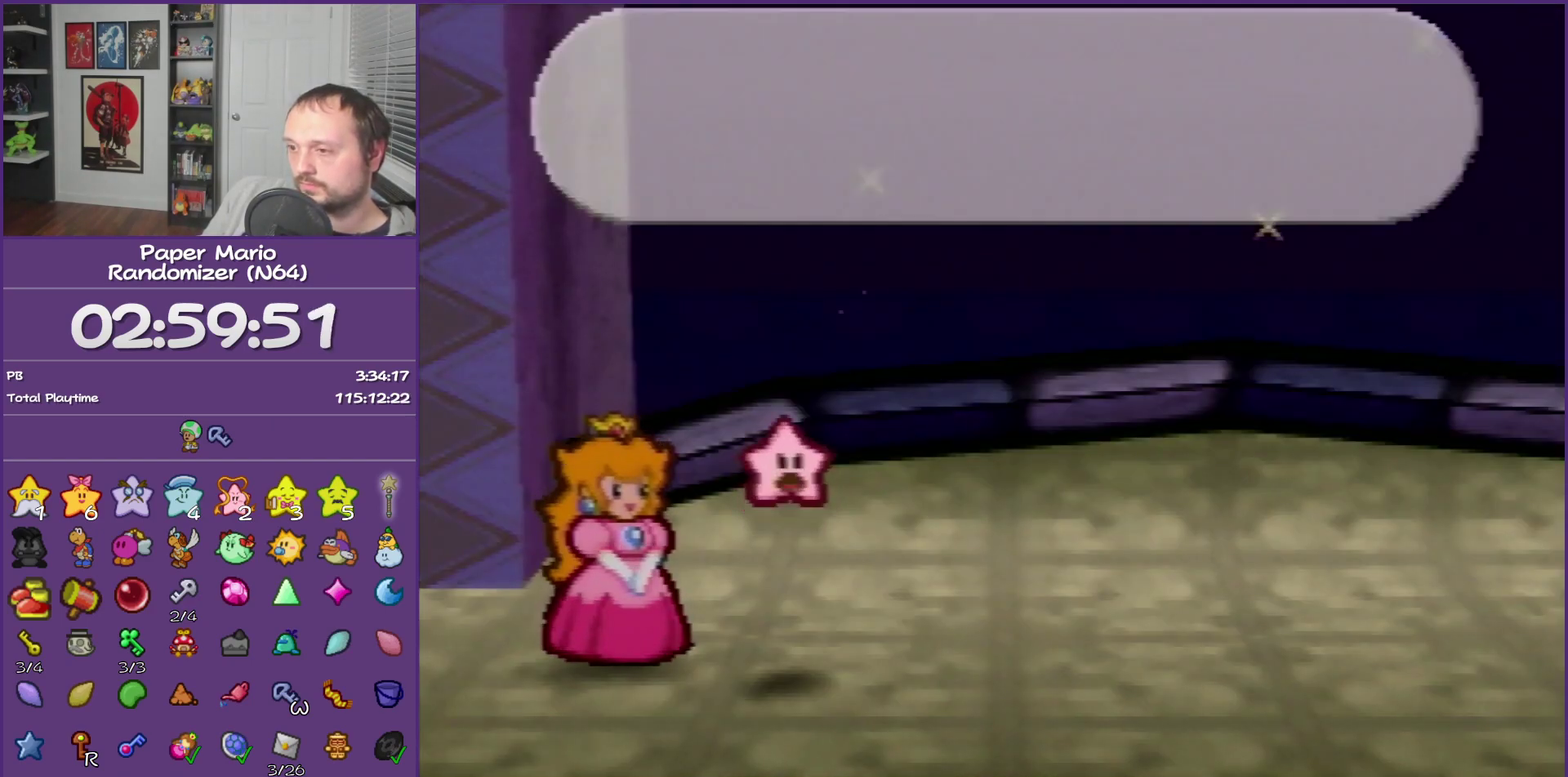
{"buttons": ["B"], "events": []}
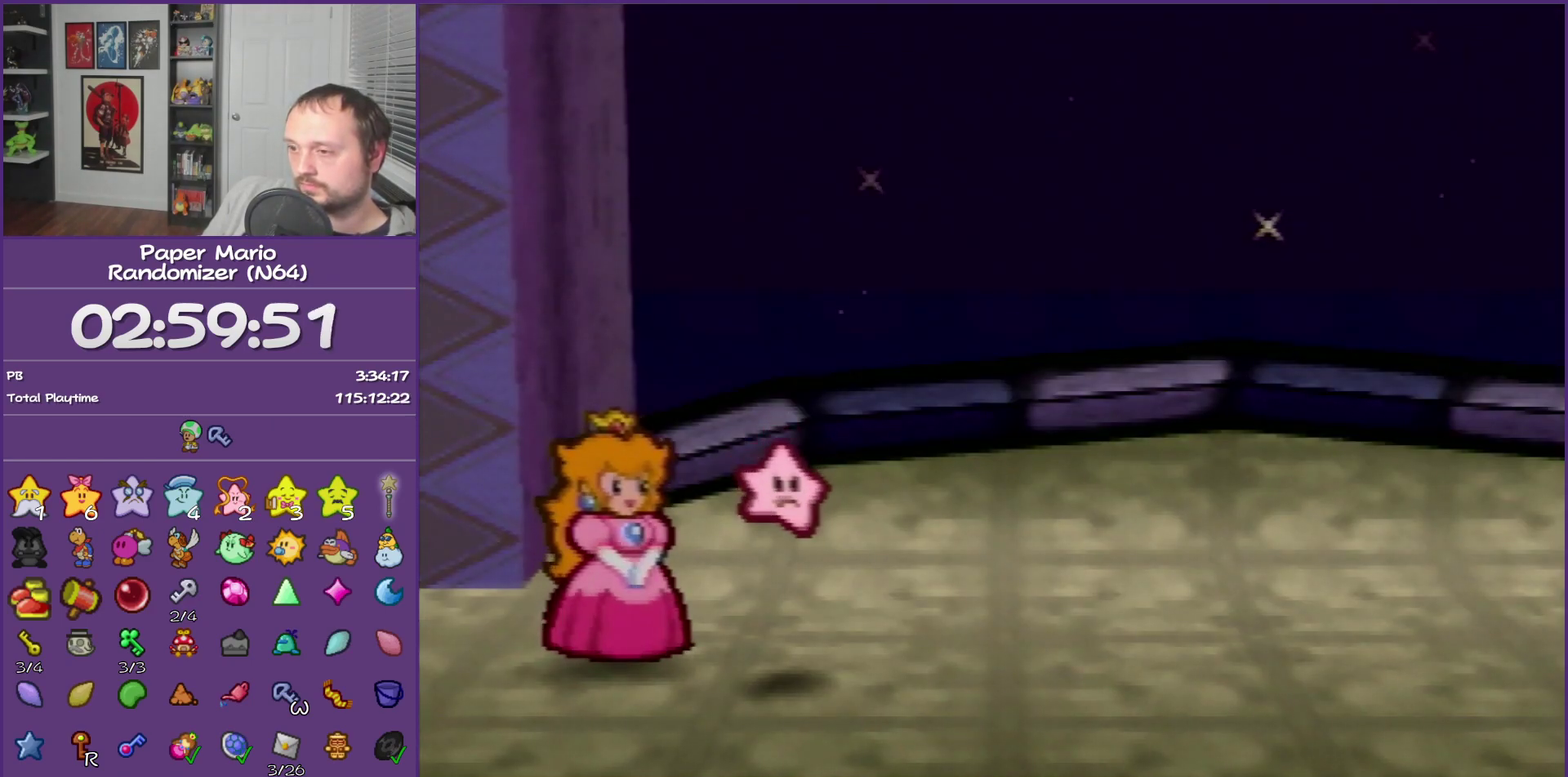
{"buttons": ["B"], "events": []}
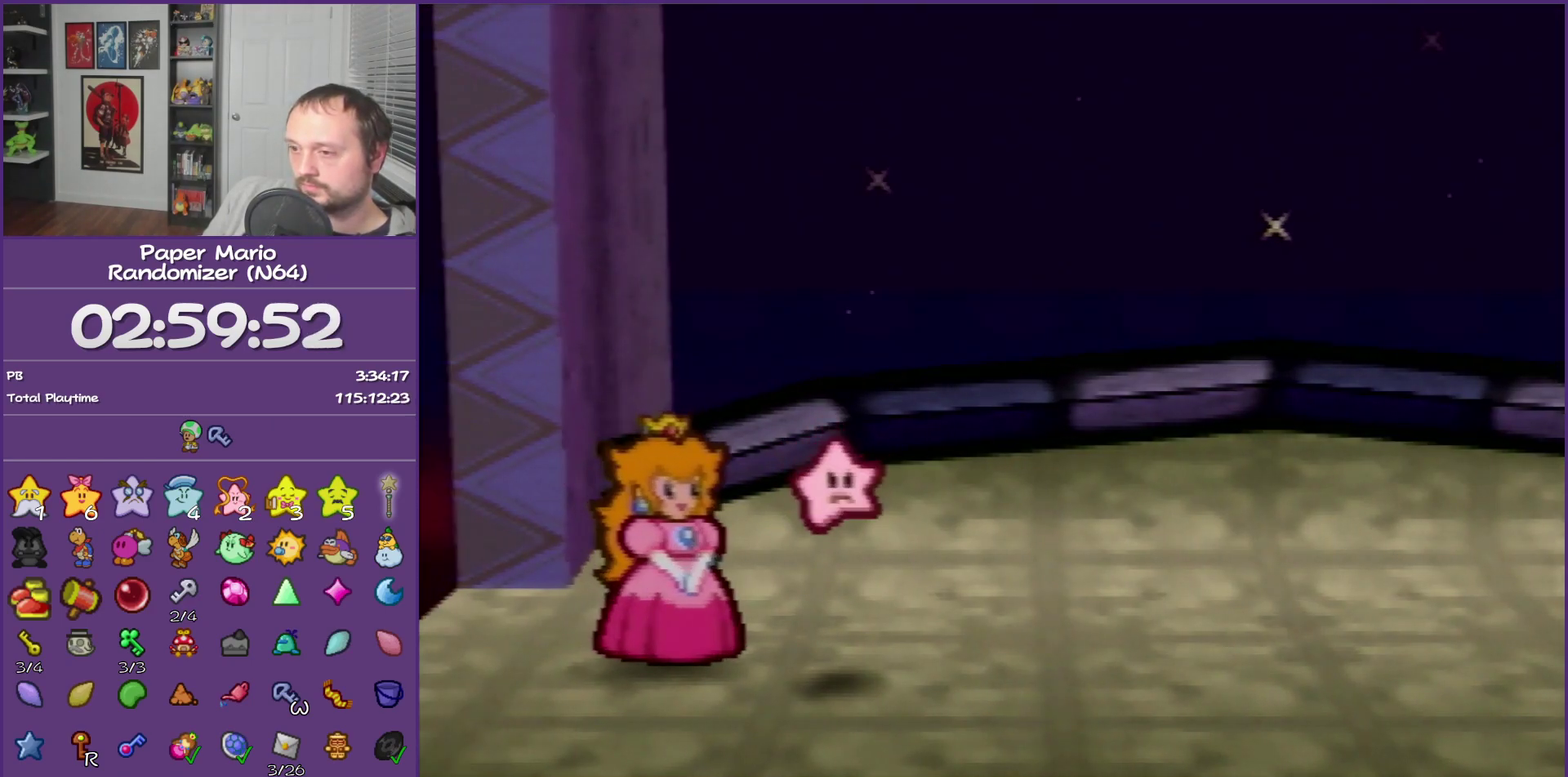
{"buttons": ["B"], "events": []}
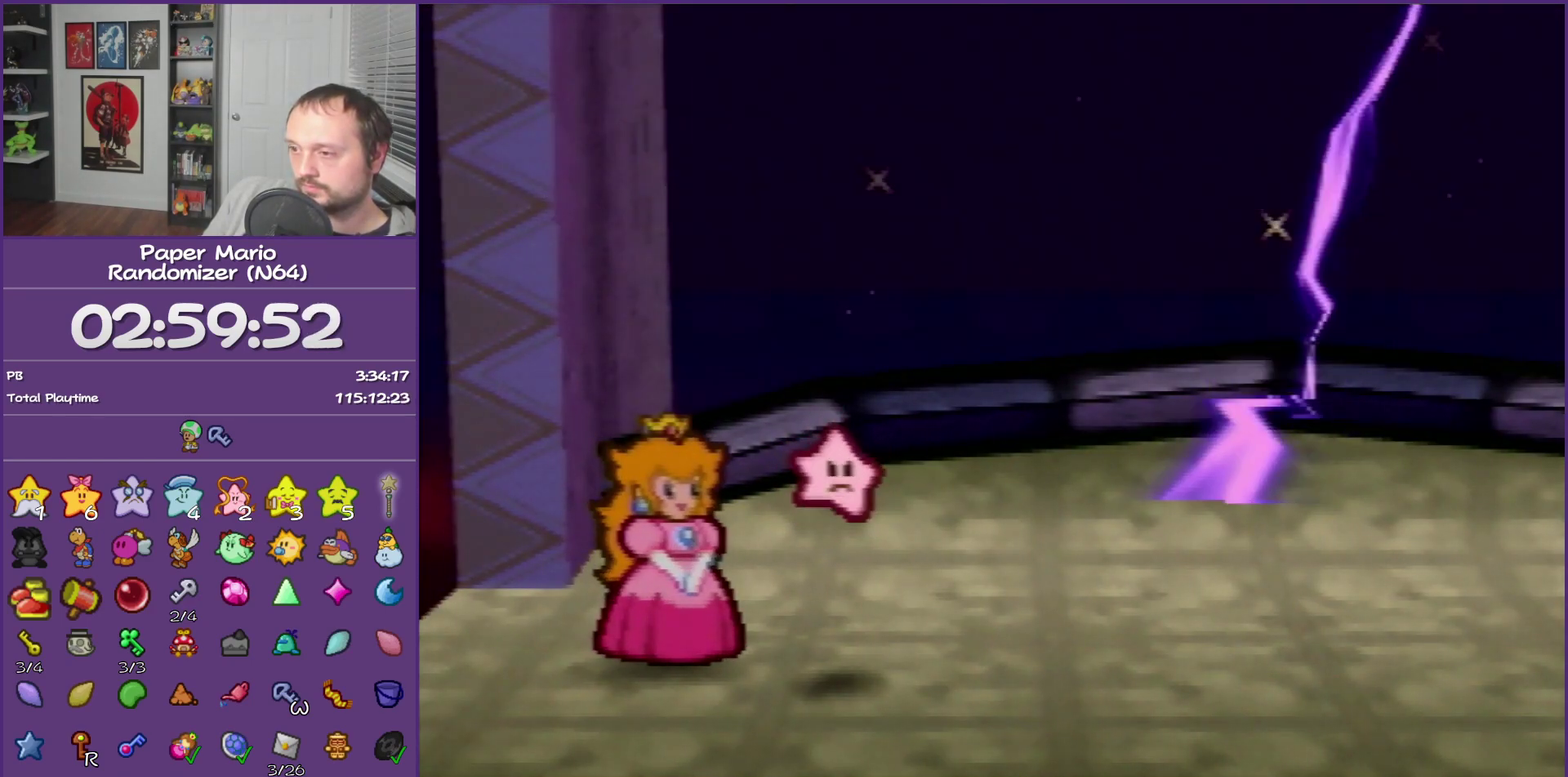
{"buttons": ["B"], "events": []}
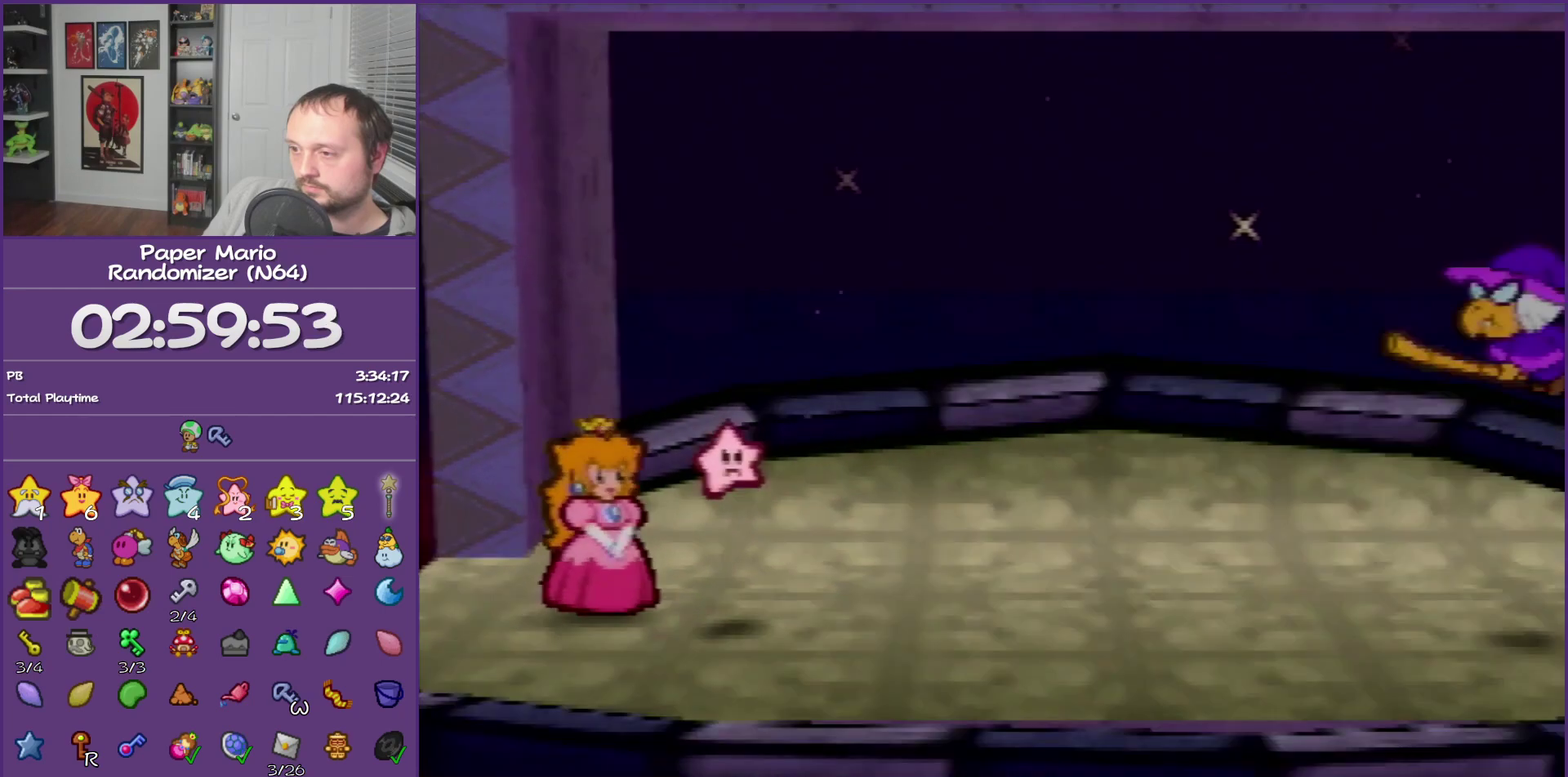
{"buttons": ["A", "B"], "events": [[33, "A", "down"], [83, "A", "up"], [183, "A", "down"], [367, "A", "up"], [467, "A", "down"]]}
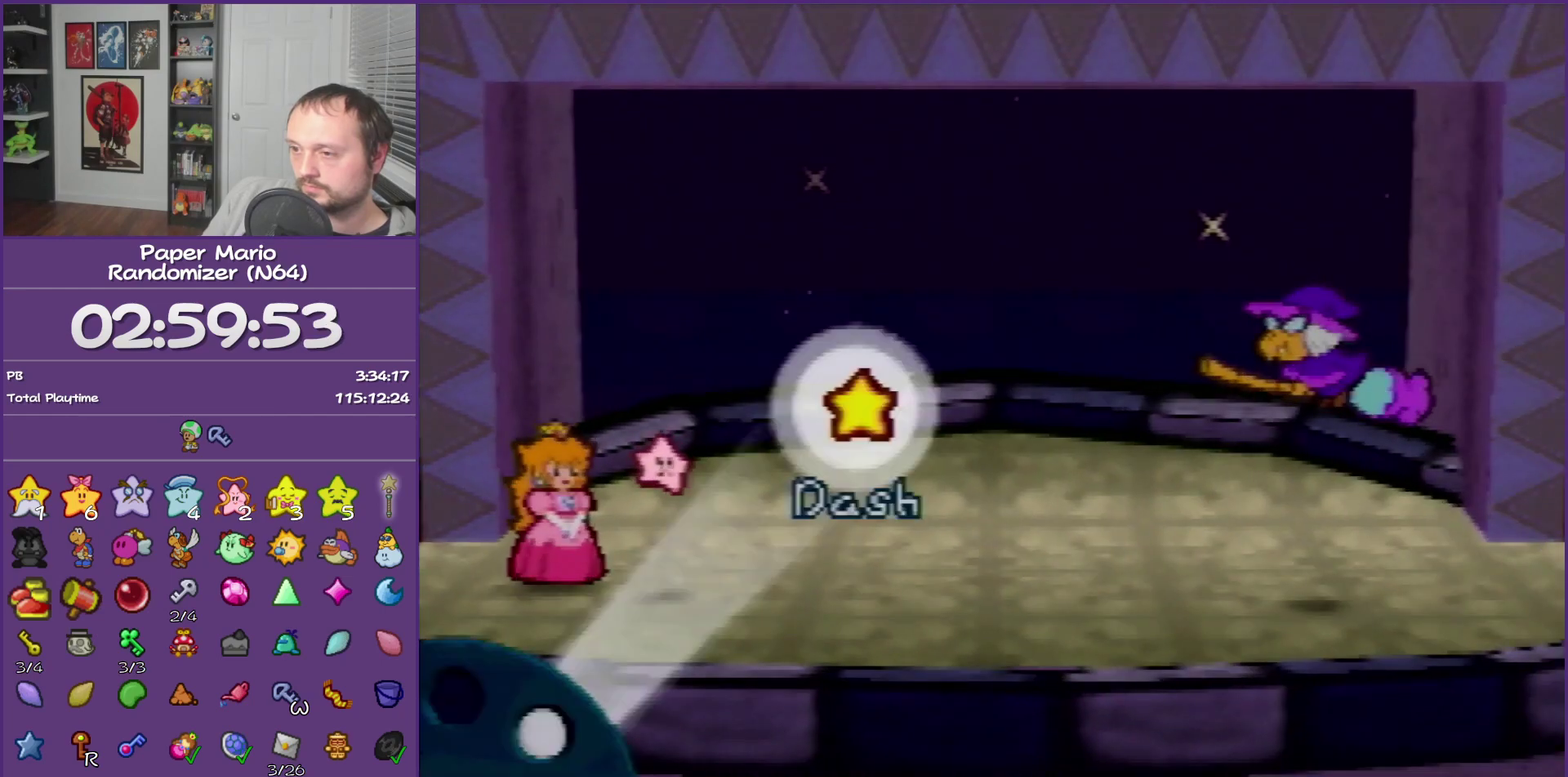
{"buttons": ["B"], "events": [[33, "A", "up"], [217, "A", "down"], [467, "A", "up"]]}
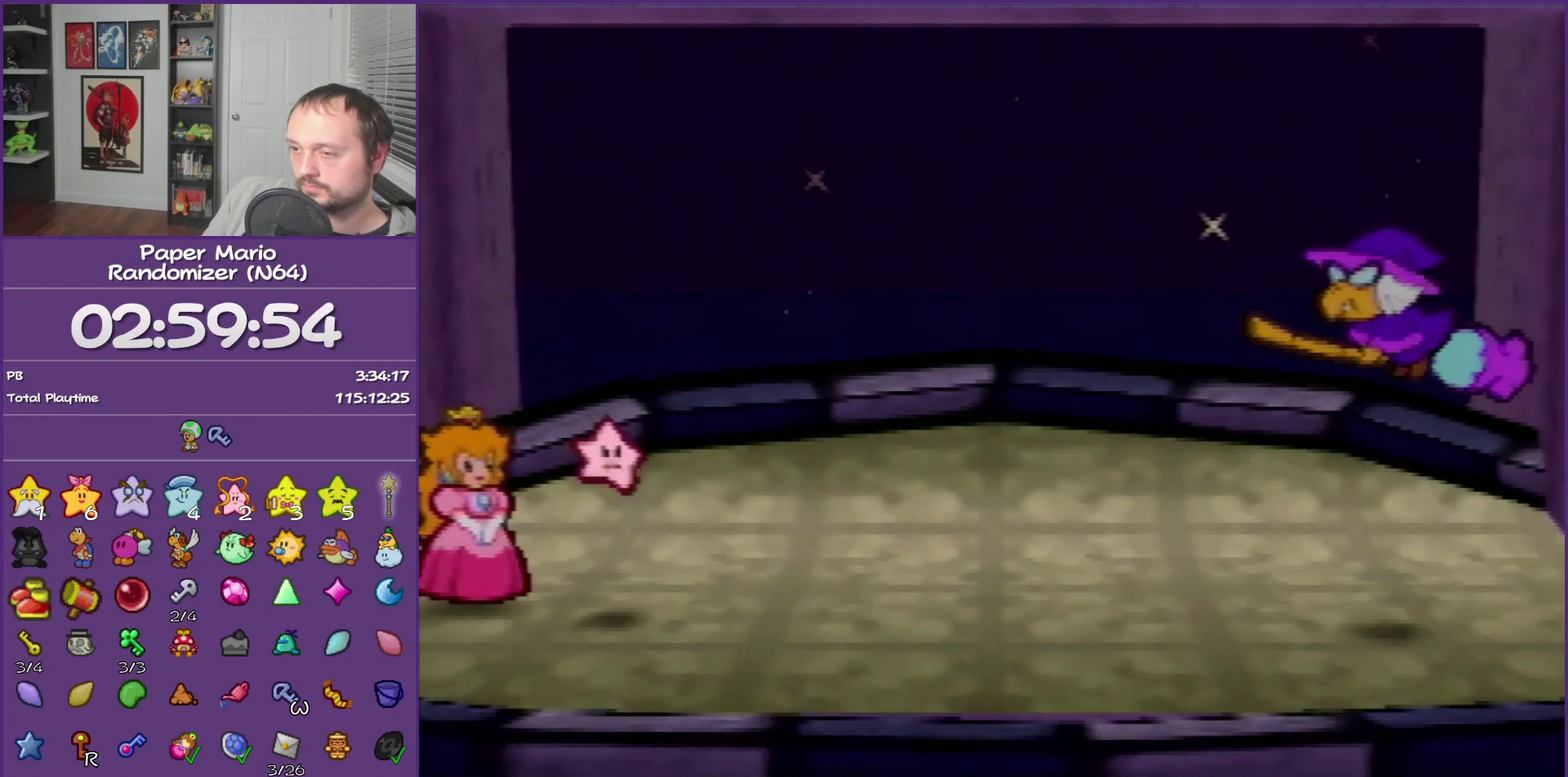
{"buttons": ["B"], "events": []}
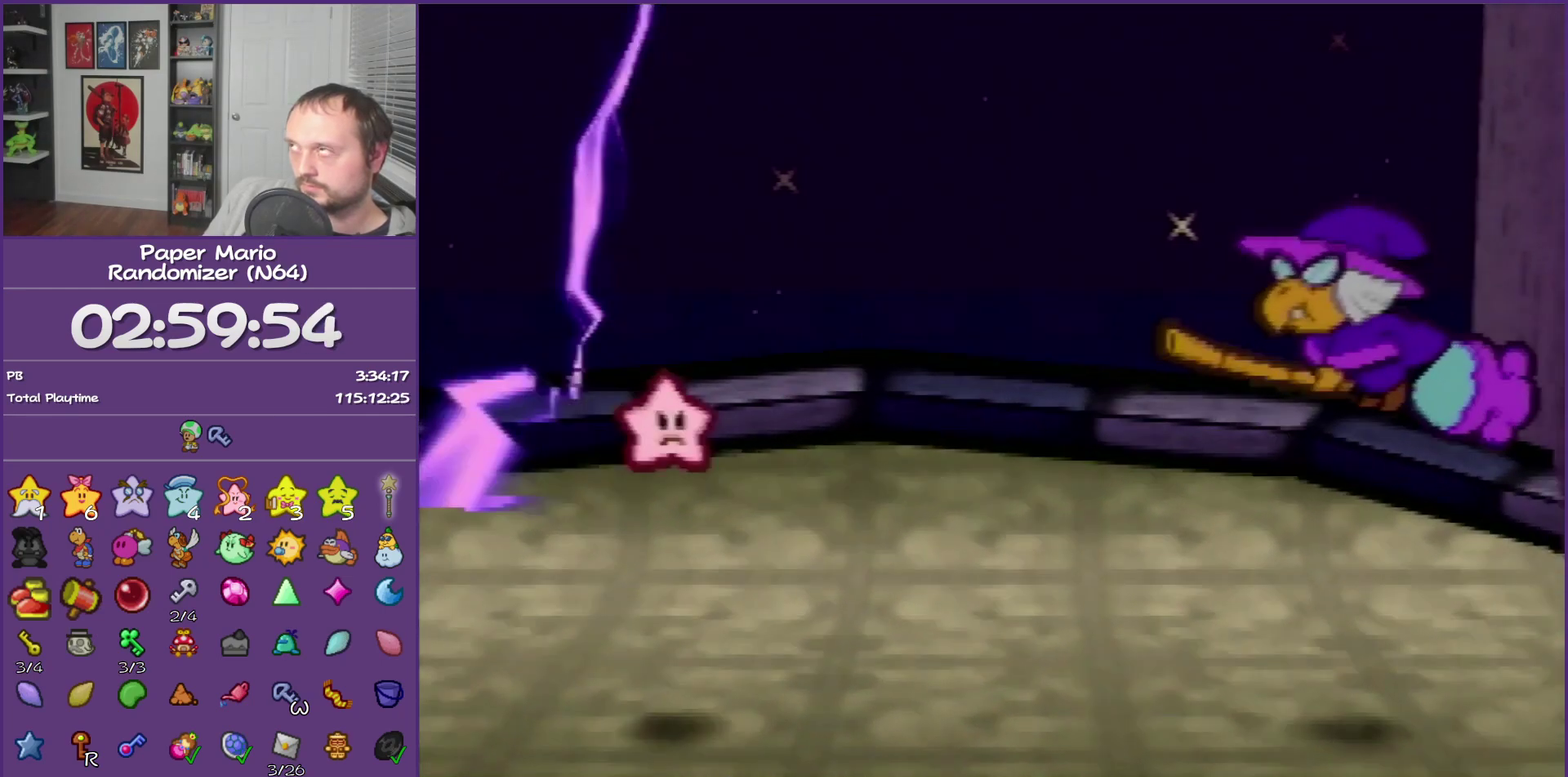
{"buttons": ["B"], "events": []}
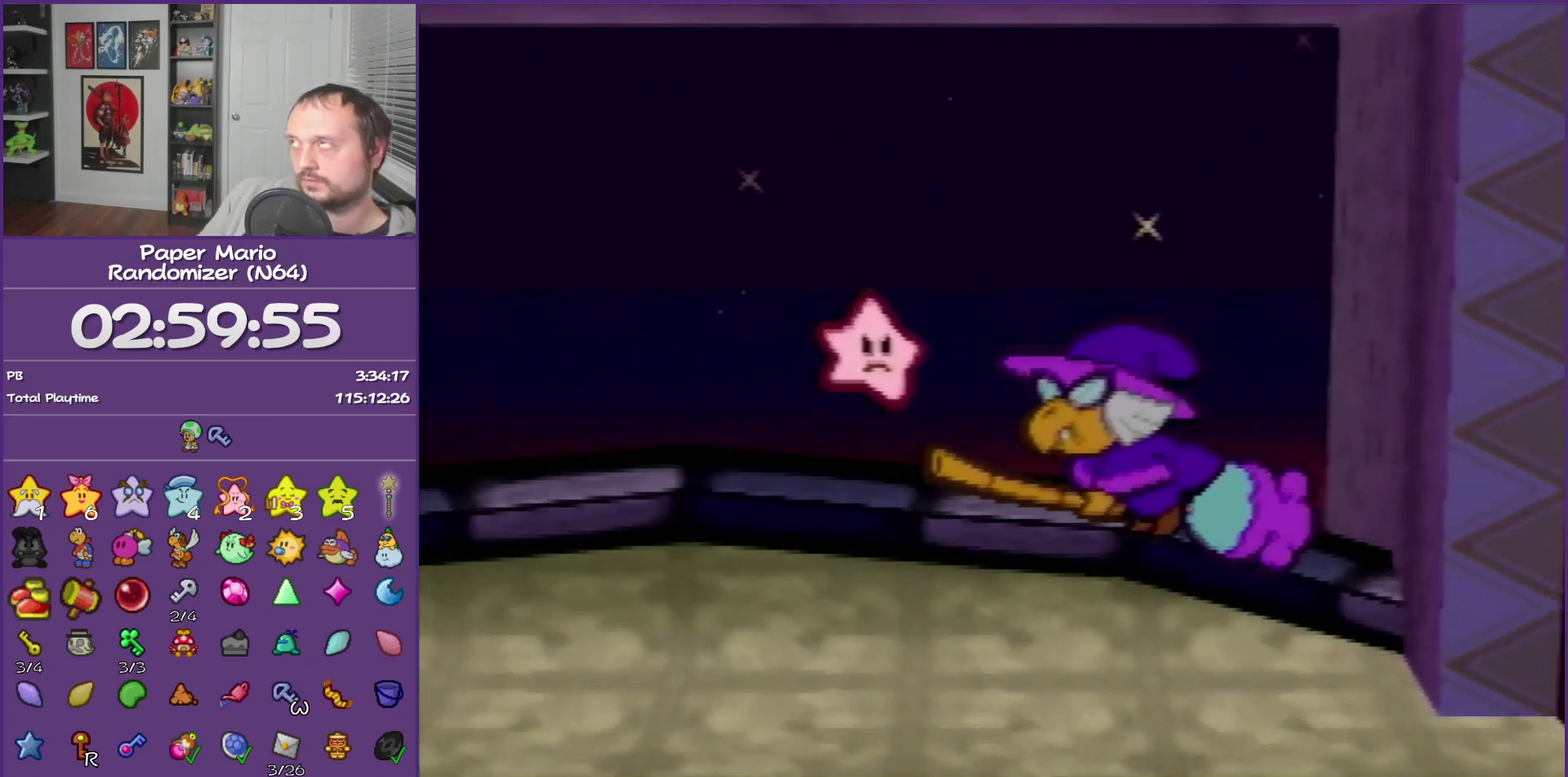
{"buttons": ["B"], "events": []}
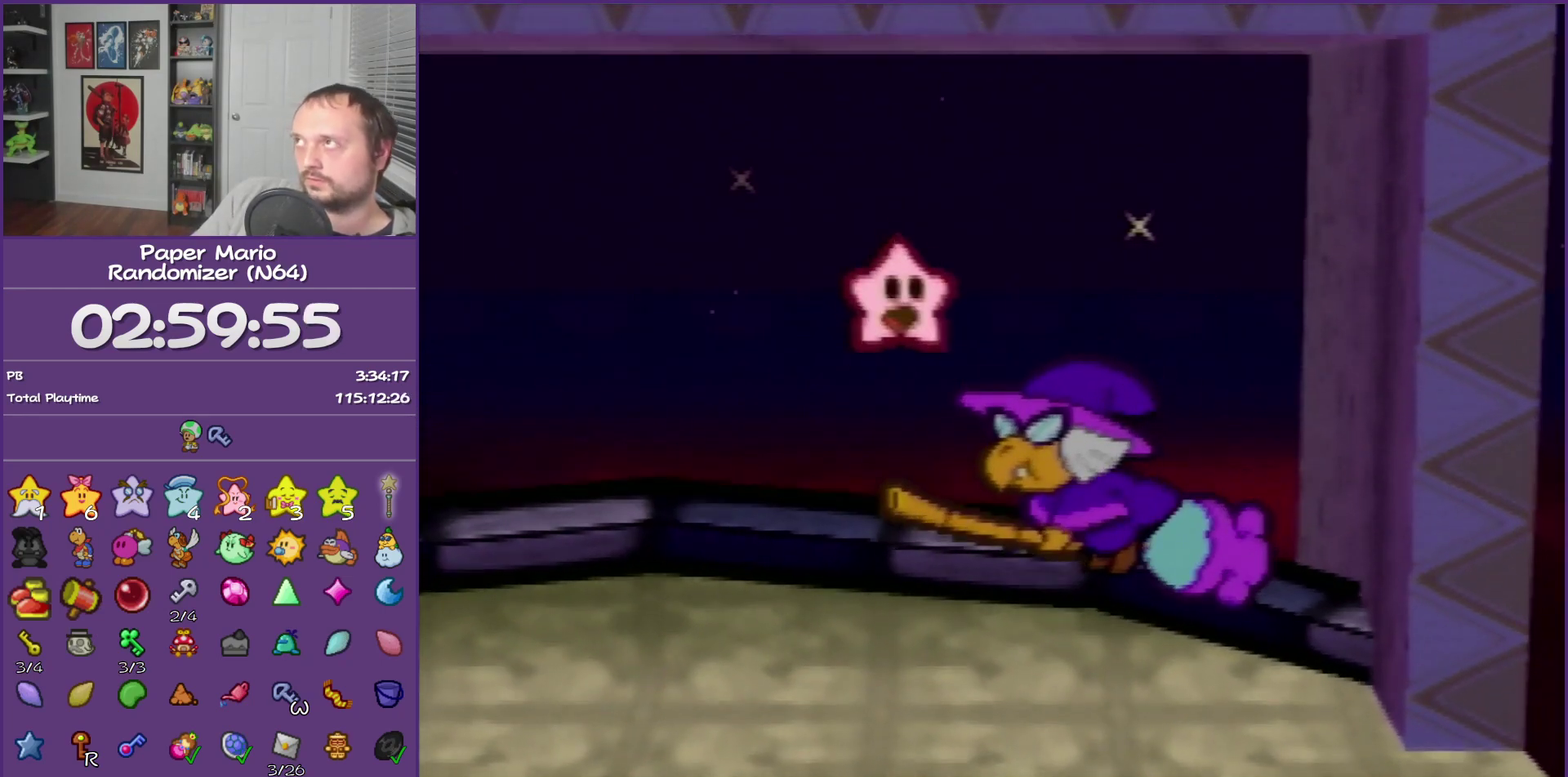
{"buttons": ["B"], "events": []}
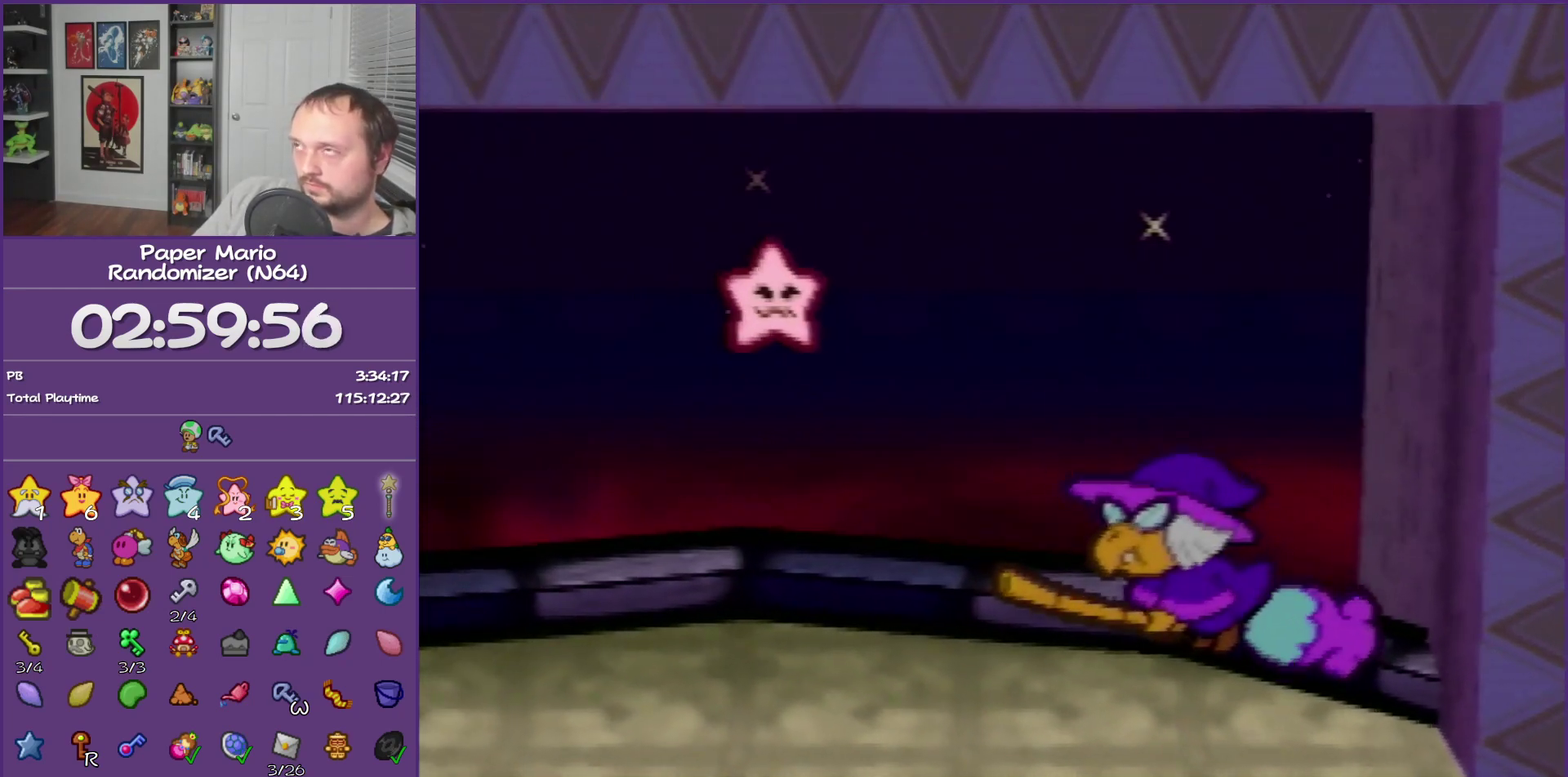
{"buttons": ["B"], "events": []}
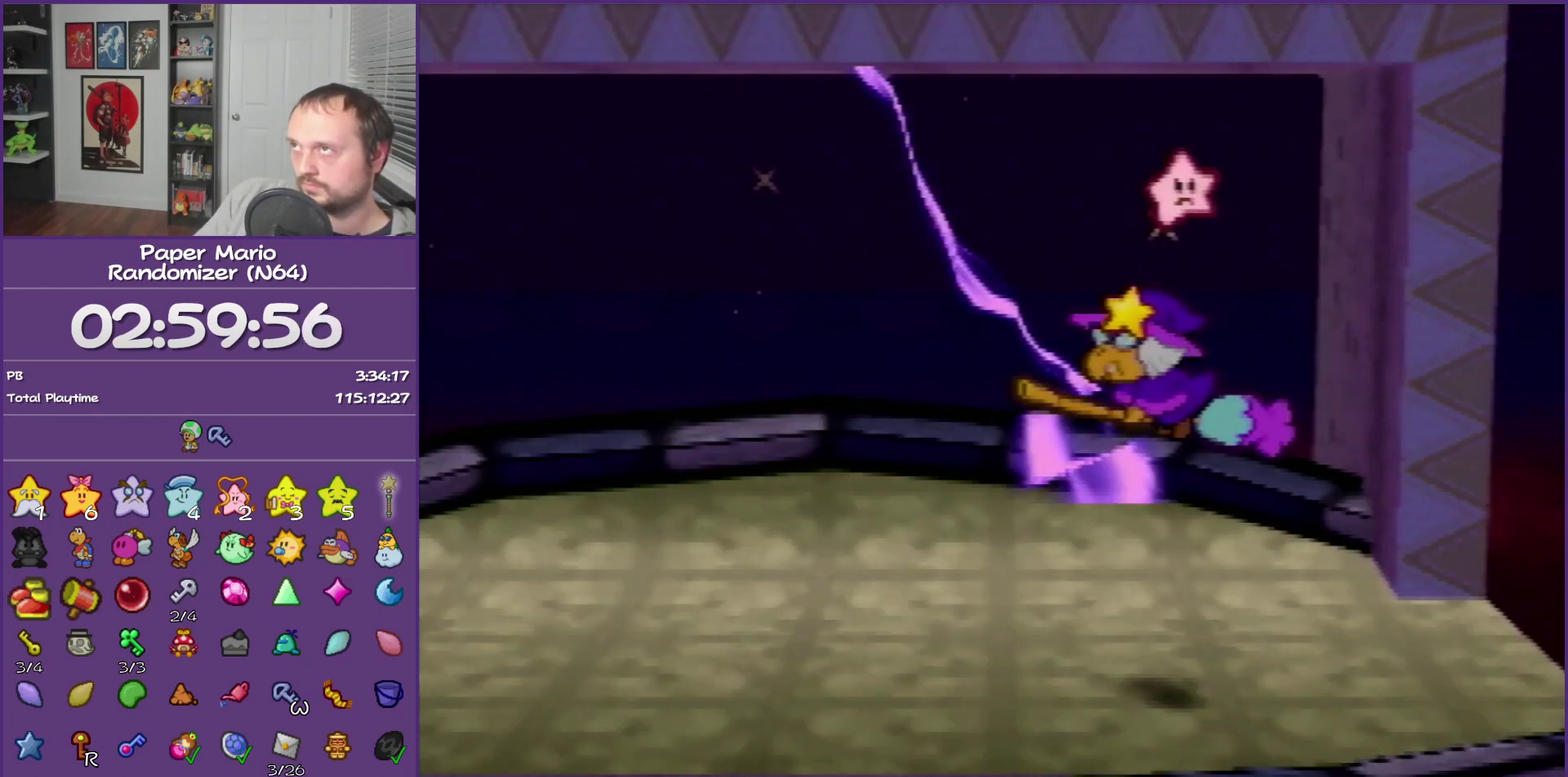
{"buttons": ["B"], "events": []}
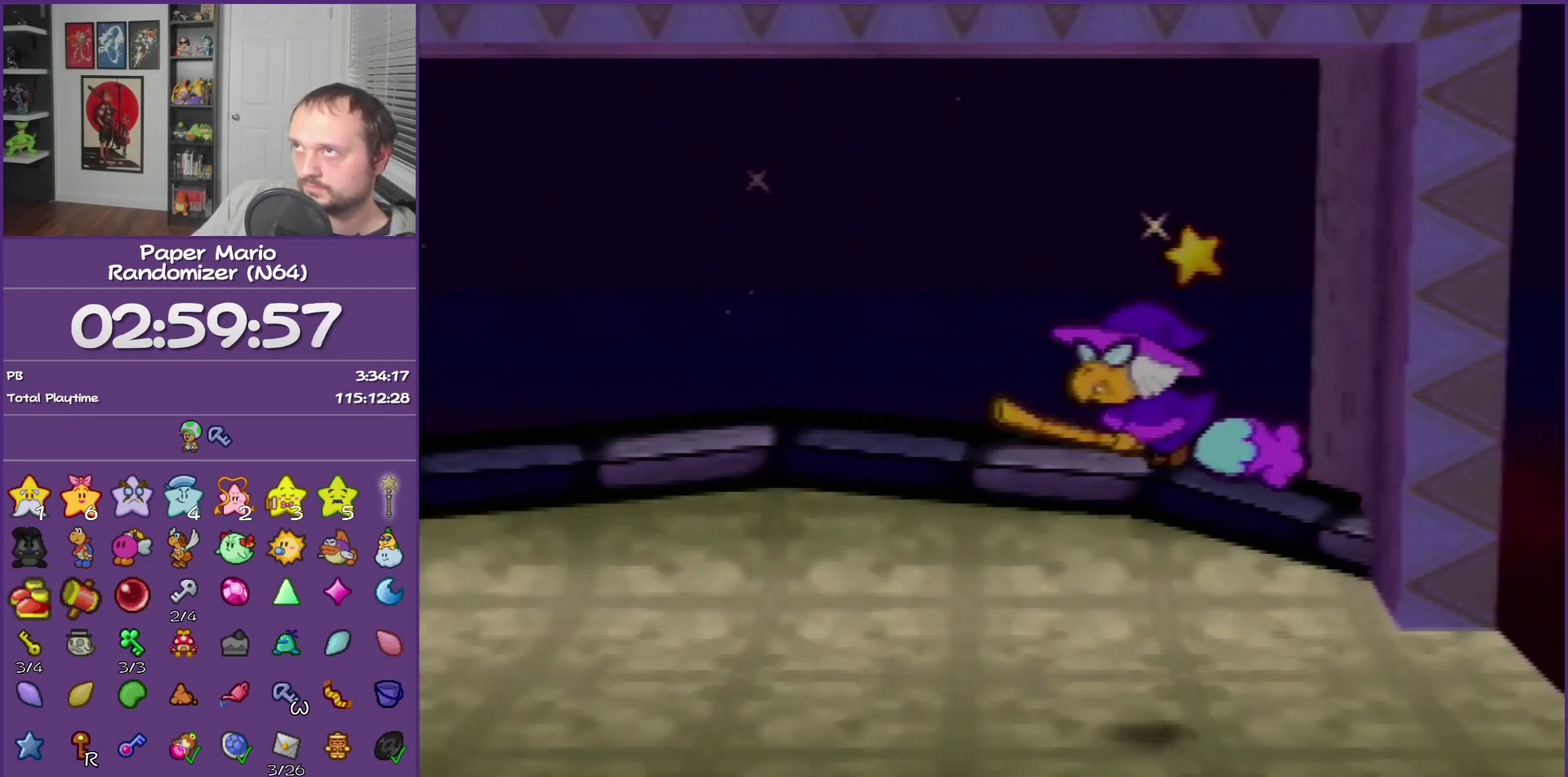
{"buttons": ["B"], "events": []}
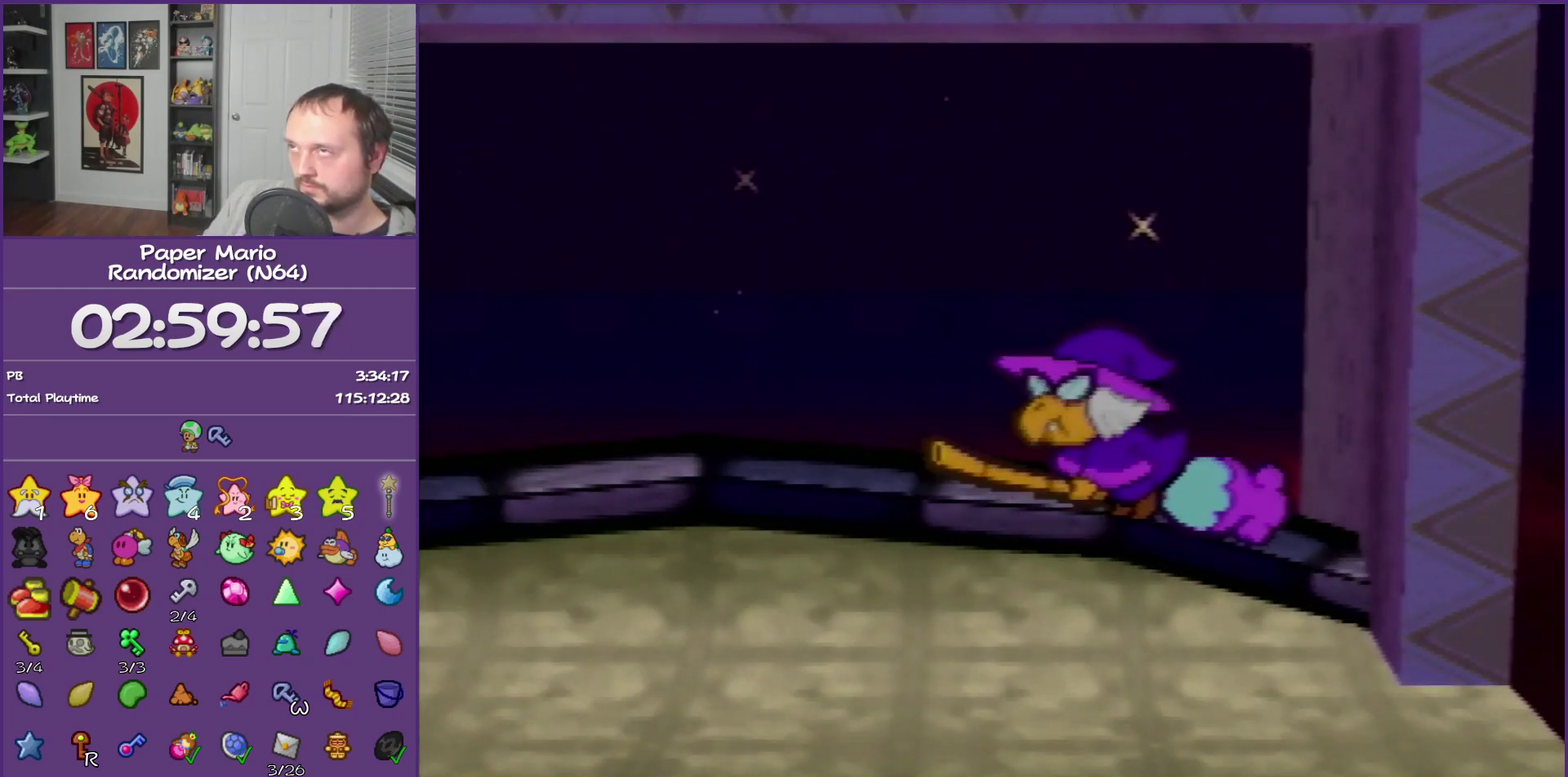
{"buttons": ["B"], "events": []}
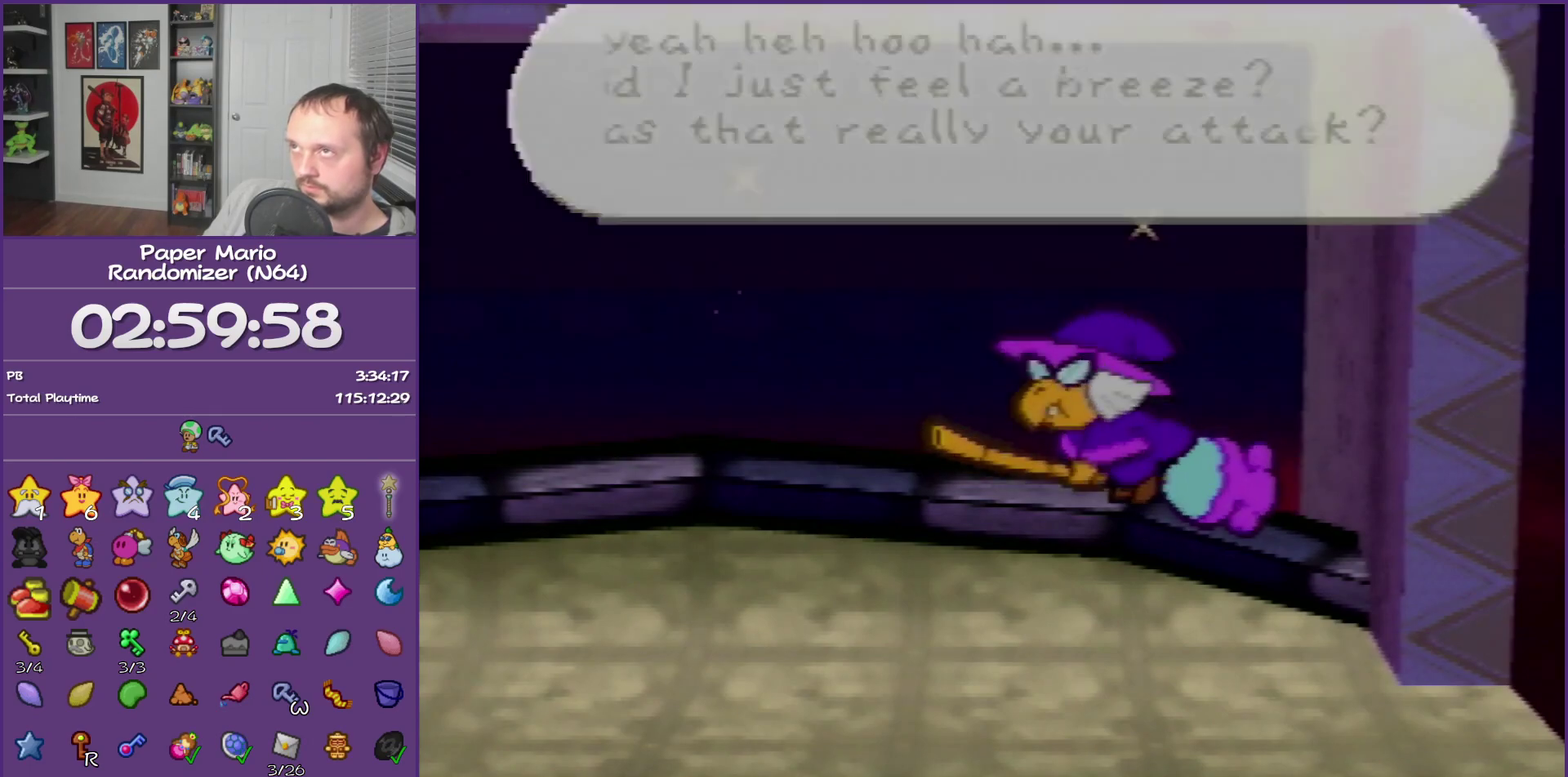
{"buttons": ["B"], "events": []}
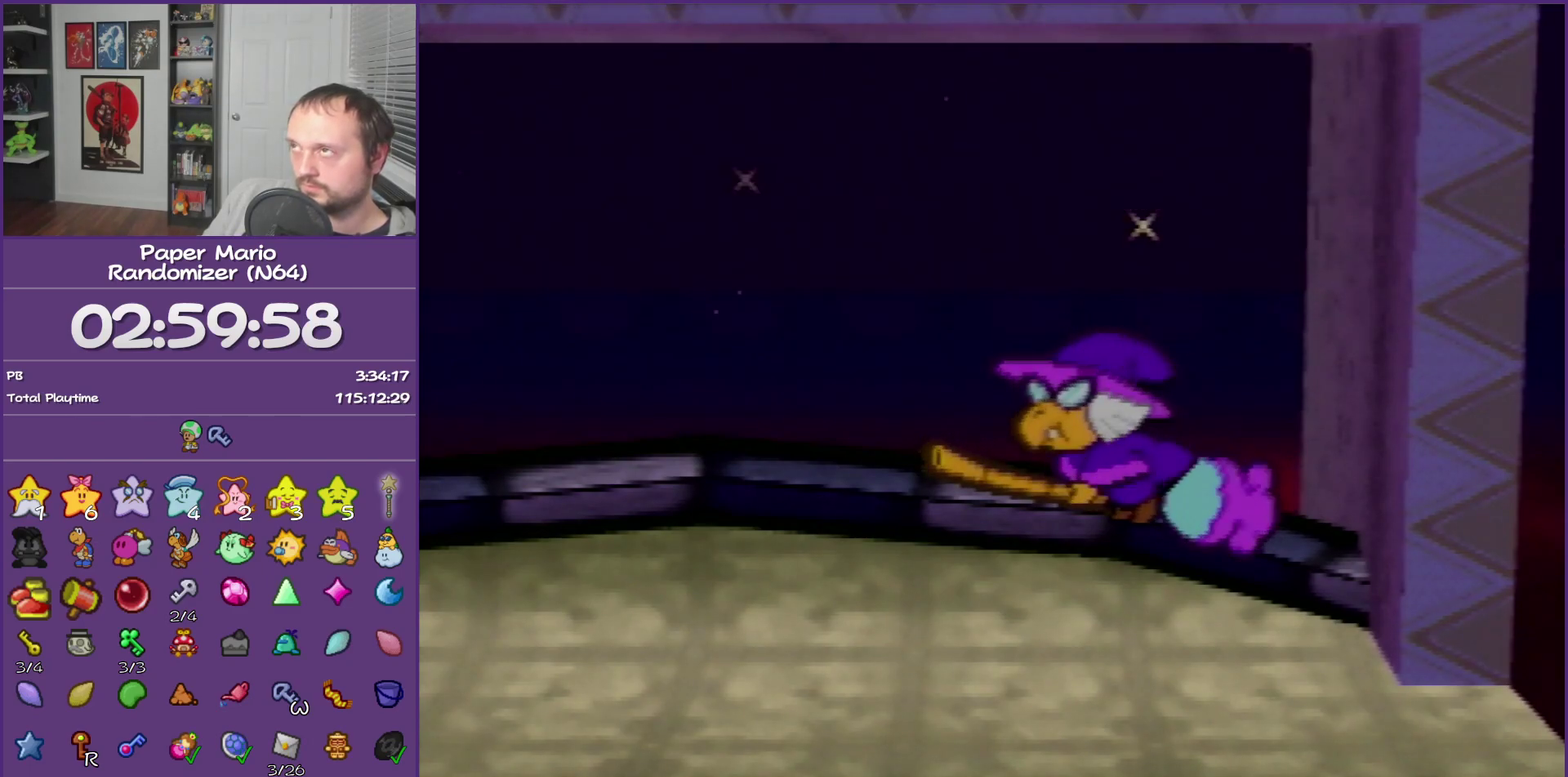
{"buttons": ["B"], "events": []}
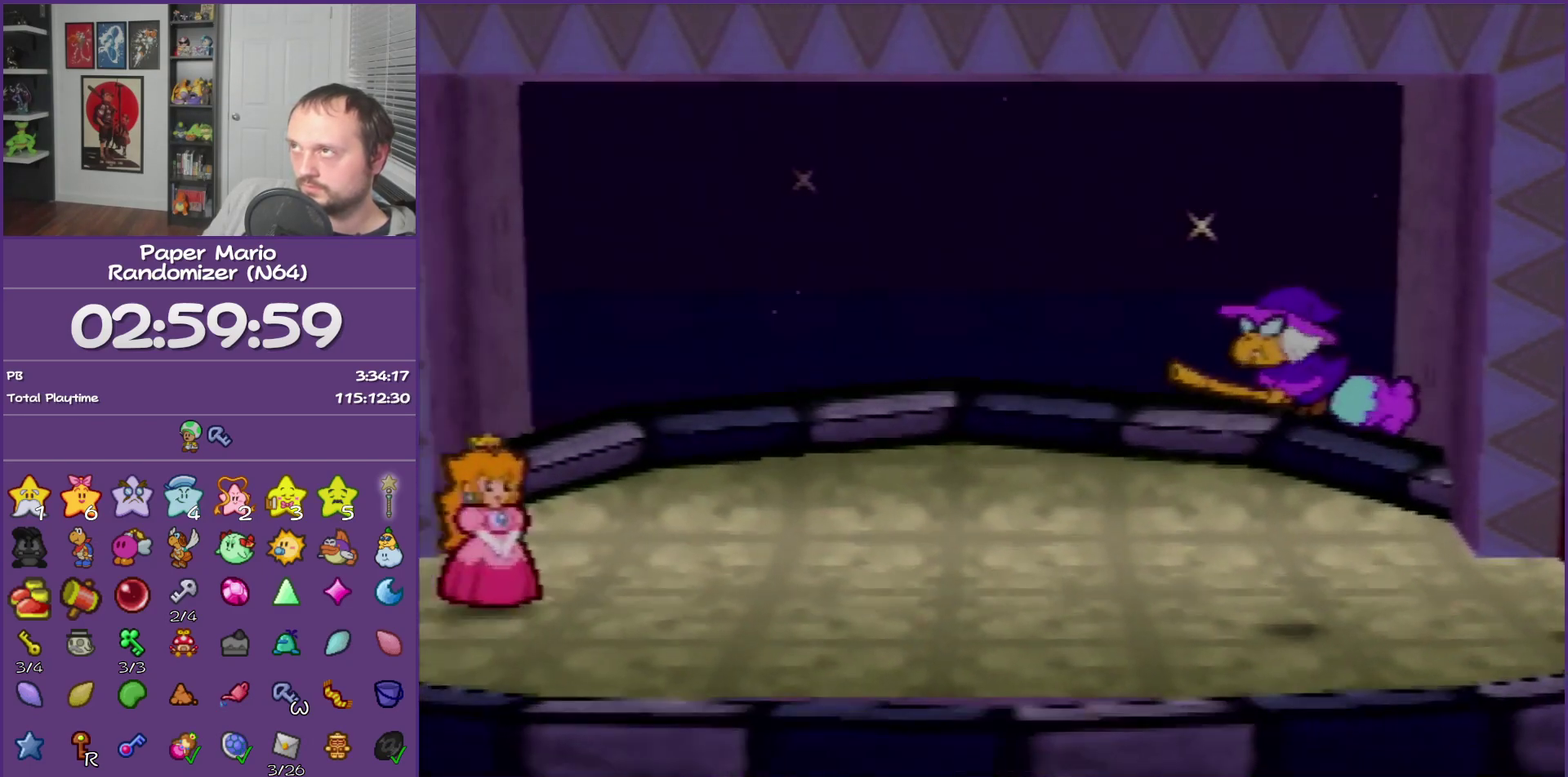
{"buttons": ["B"], "events": []}
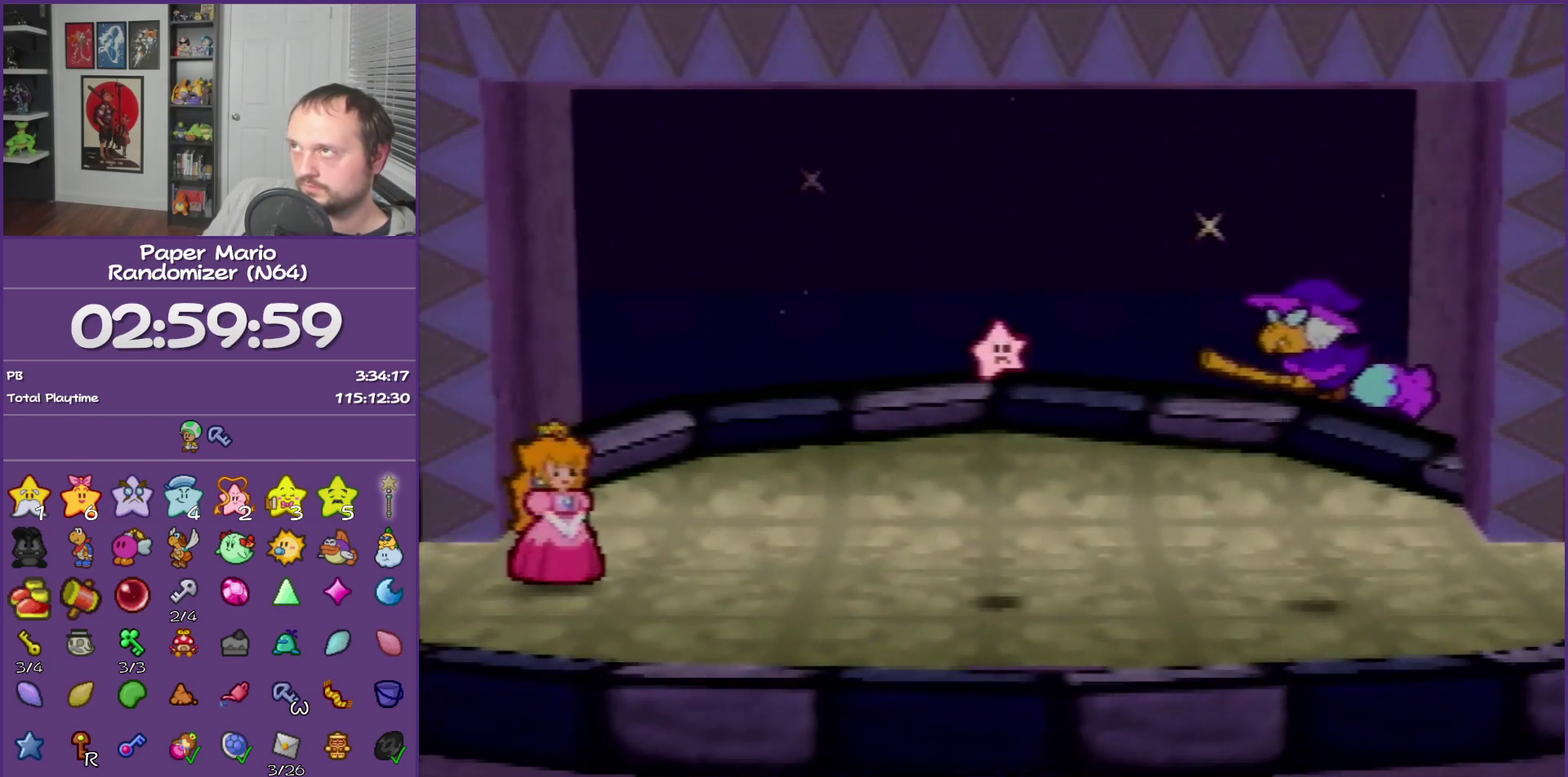
{"buttons": ["A", "B"], "events": [[333, "A", "down"], [367, "A", "up"], [483, "A", "down"]]}
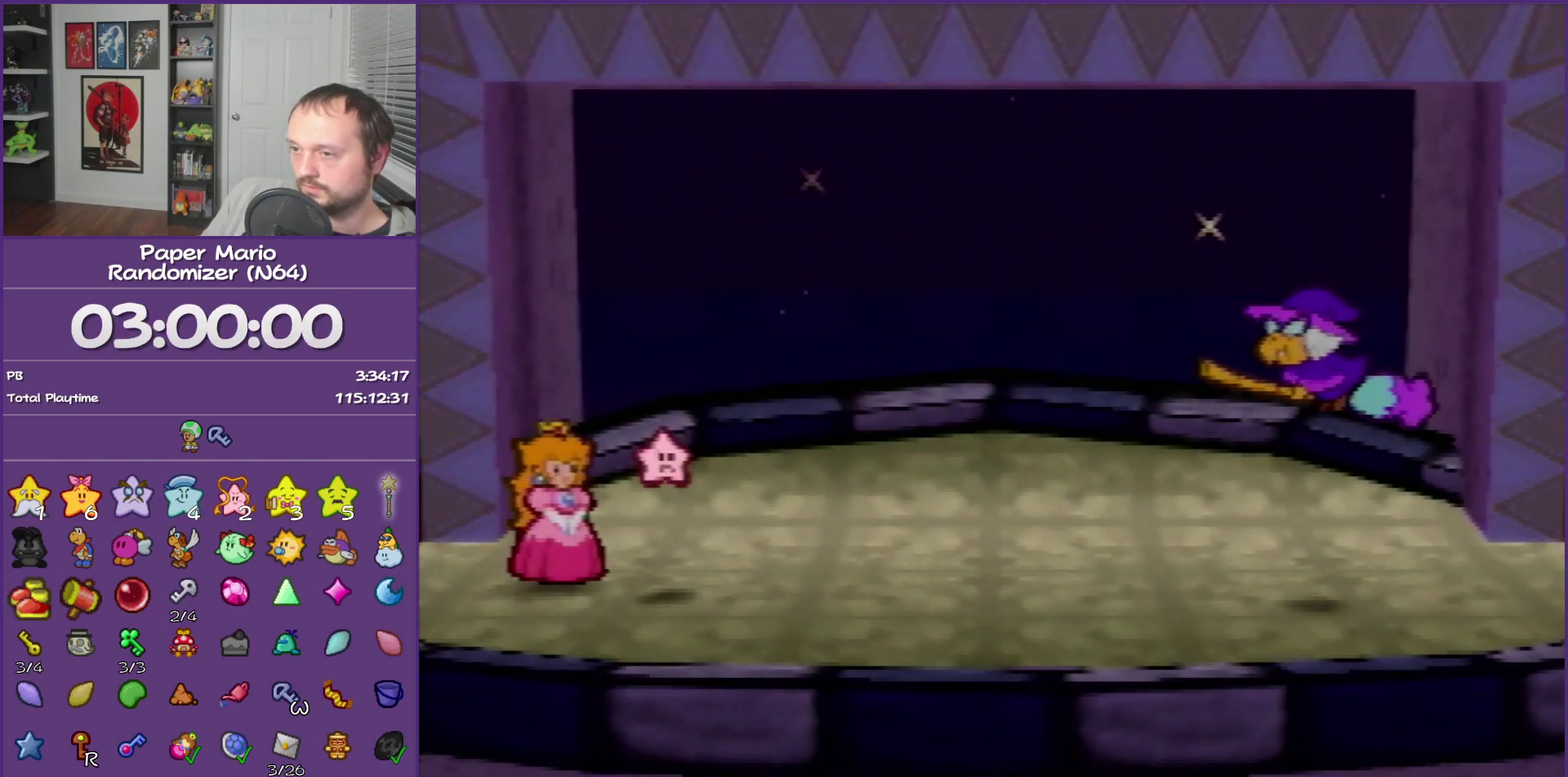
{"buttons": ["A", "B"], "events": [[17, "A", "up"], [83, "A", "down"], [300, "A", "up"], [433, "A", "down"], [467, "A", "up"], [483, "A", "down"]]}